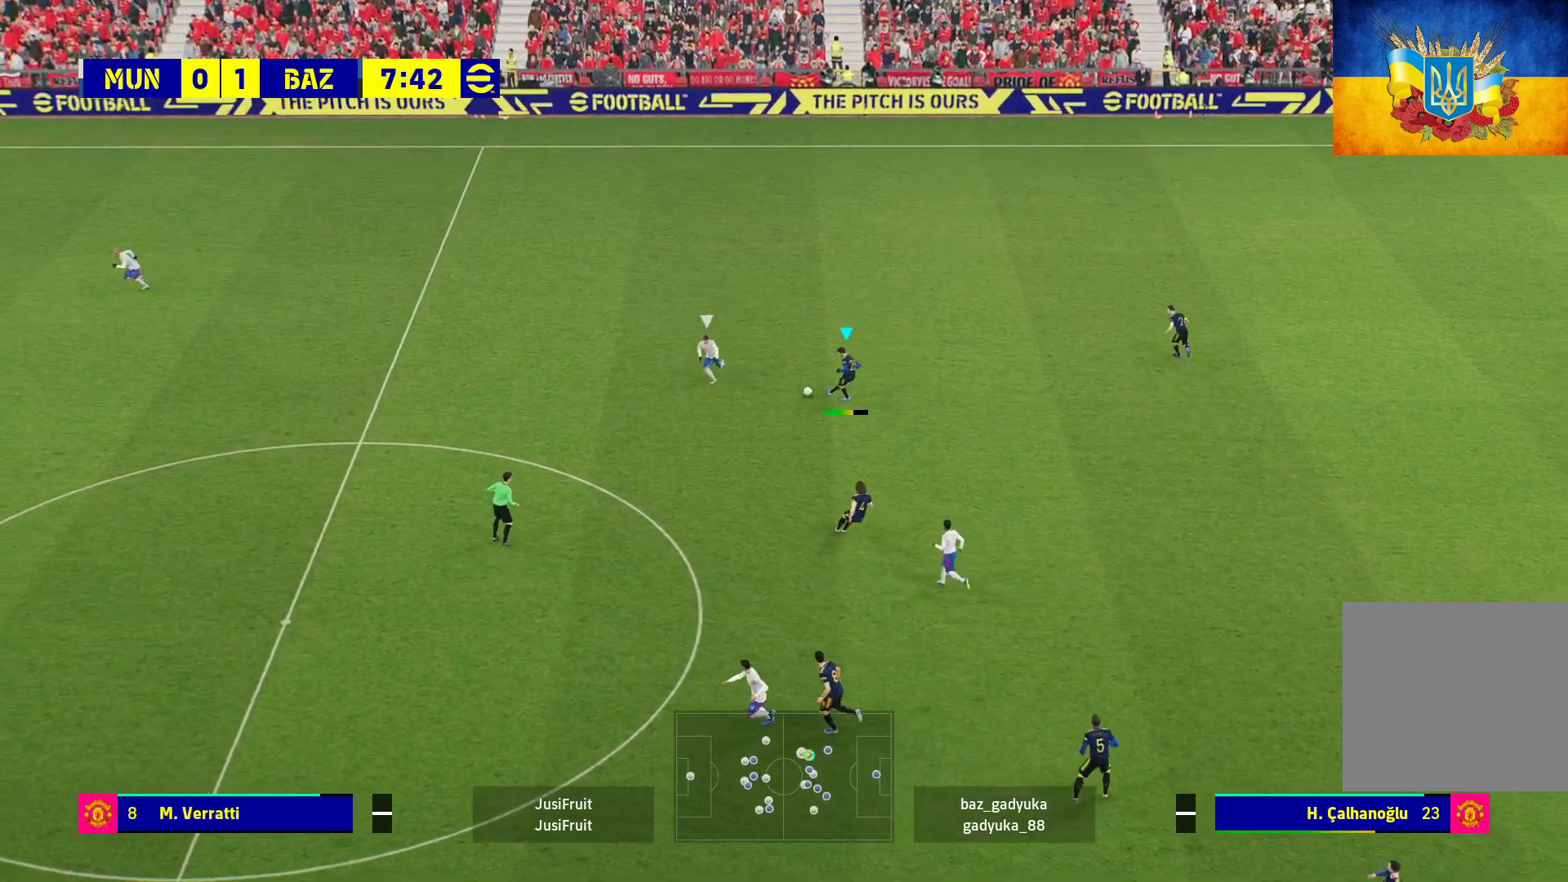
Gameplay with a controller (Xbox layout); each line is a JSON object with the inputs held at the frame after it. "events" lists button and stick changes between this image and that frame as [ms after this image, input, new state], when the widget could be followed in between.
{"buttons": ["L3"], "left_stick": "right", "right_stick": "center", "events": [[117, "left_stick", "right"], [317, "L3", "down"]]}
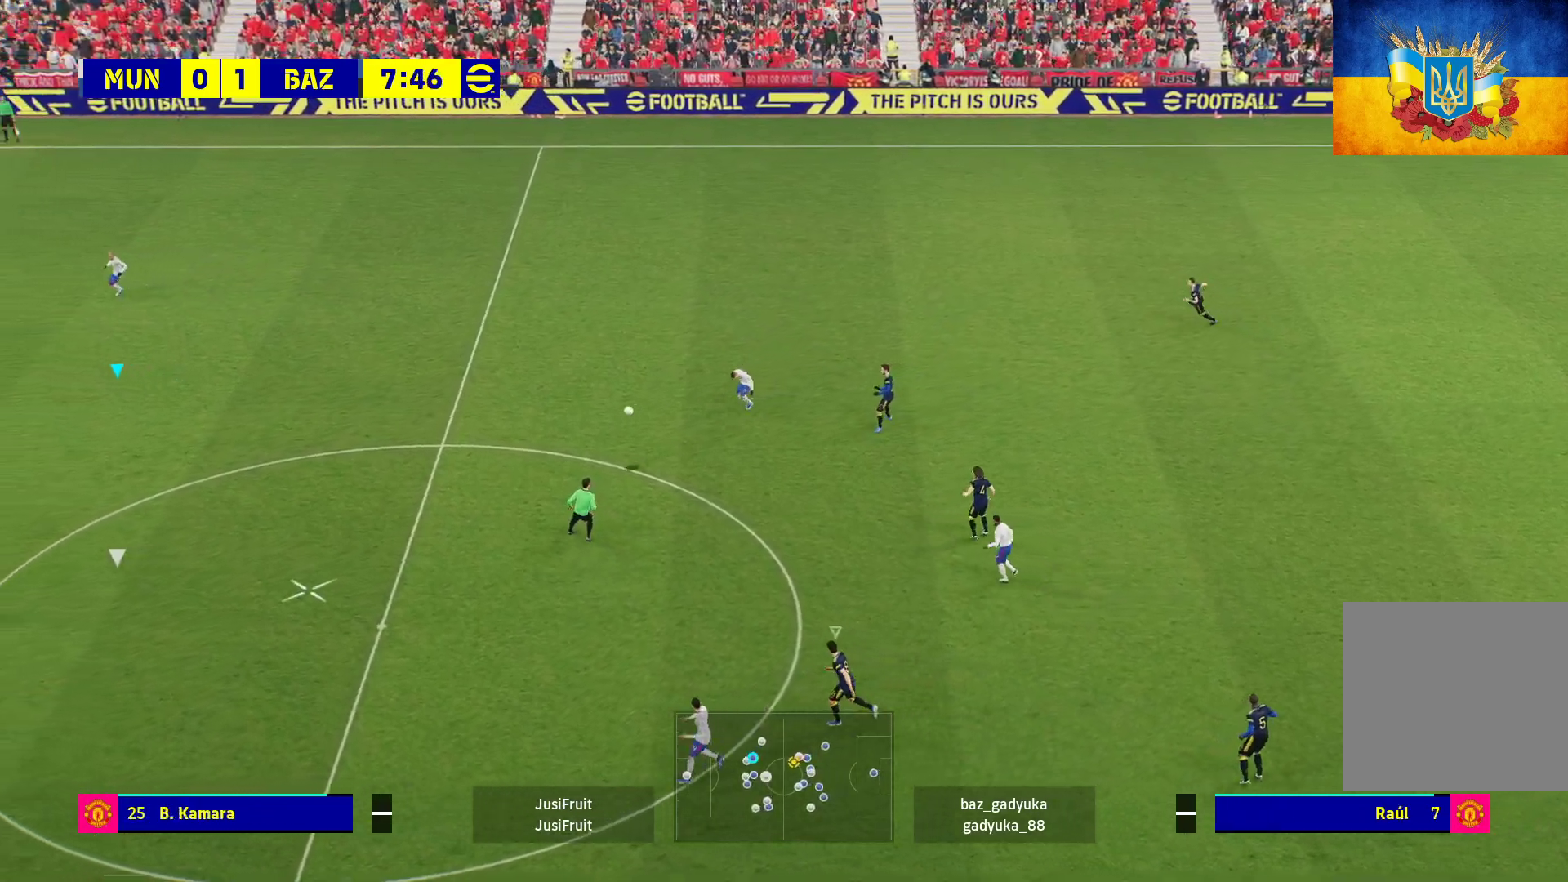
{"buttons": ["R1", "L3"], "left_stick": "right", "right_stick": "center", "events": [[217, "R1", "down"]]}
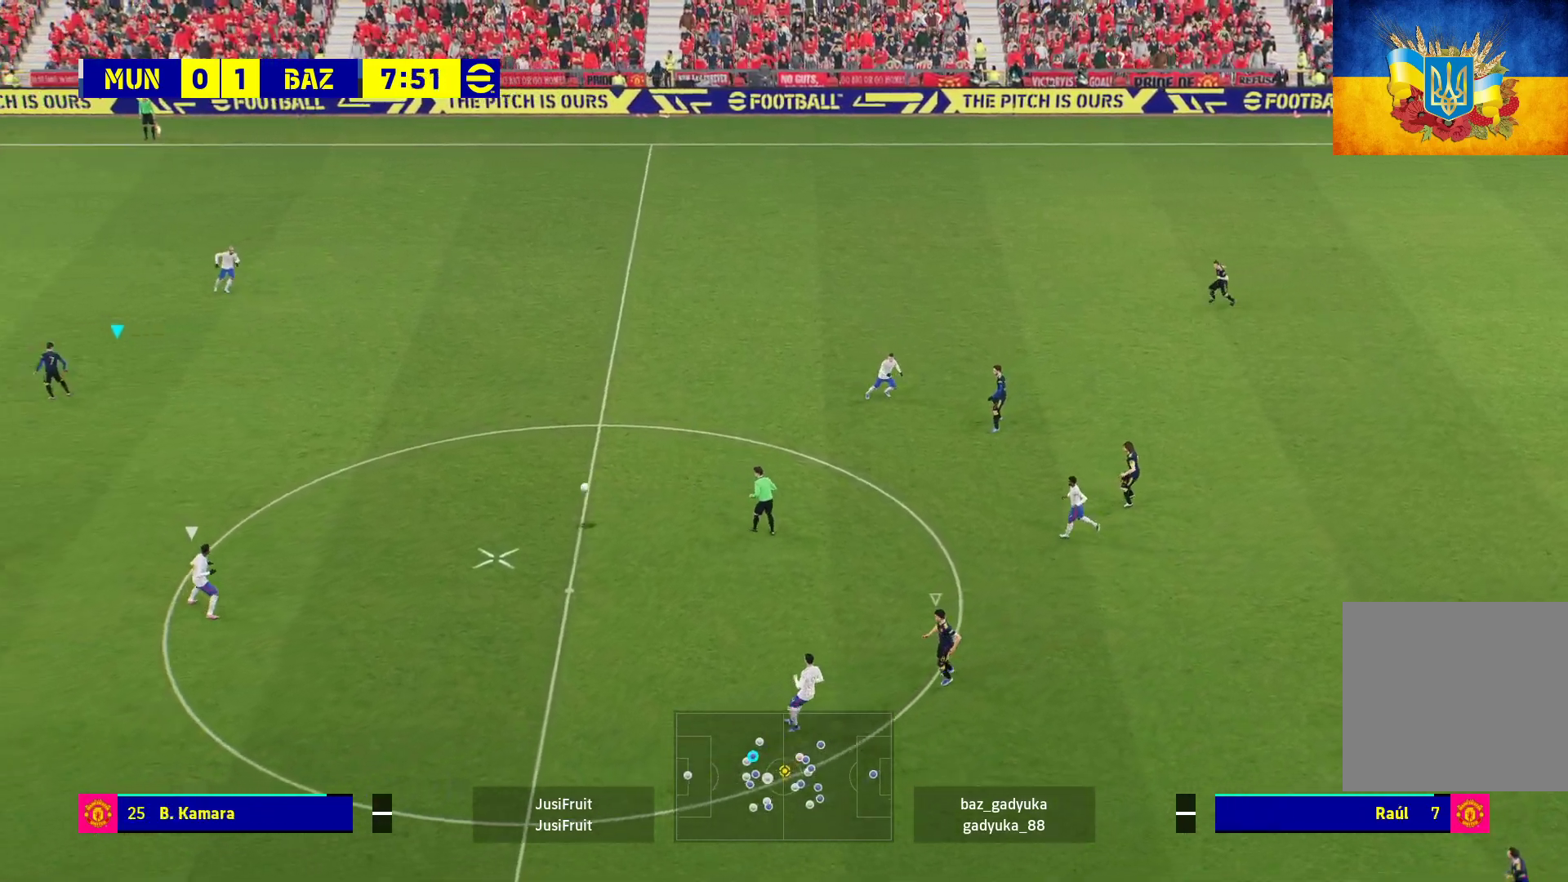
{"buttons": ["A", "R1"], "left_stick": "center", "right_stick": "center", "events": [[67, "L1", "down"], [117, "A", "down"], [117, "L3", "up"], [133, "left_stick", "up-right"], [233, "L1", "up"], [300, "left_stick", "center"]]}
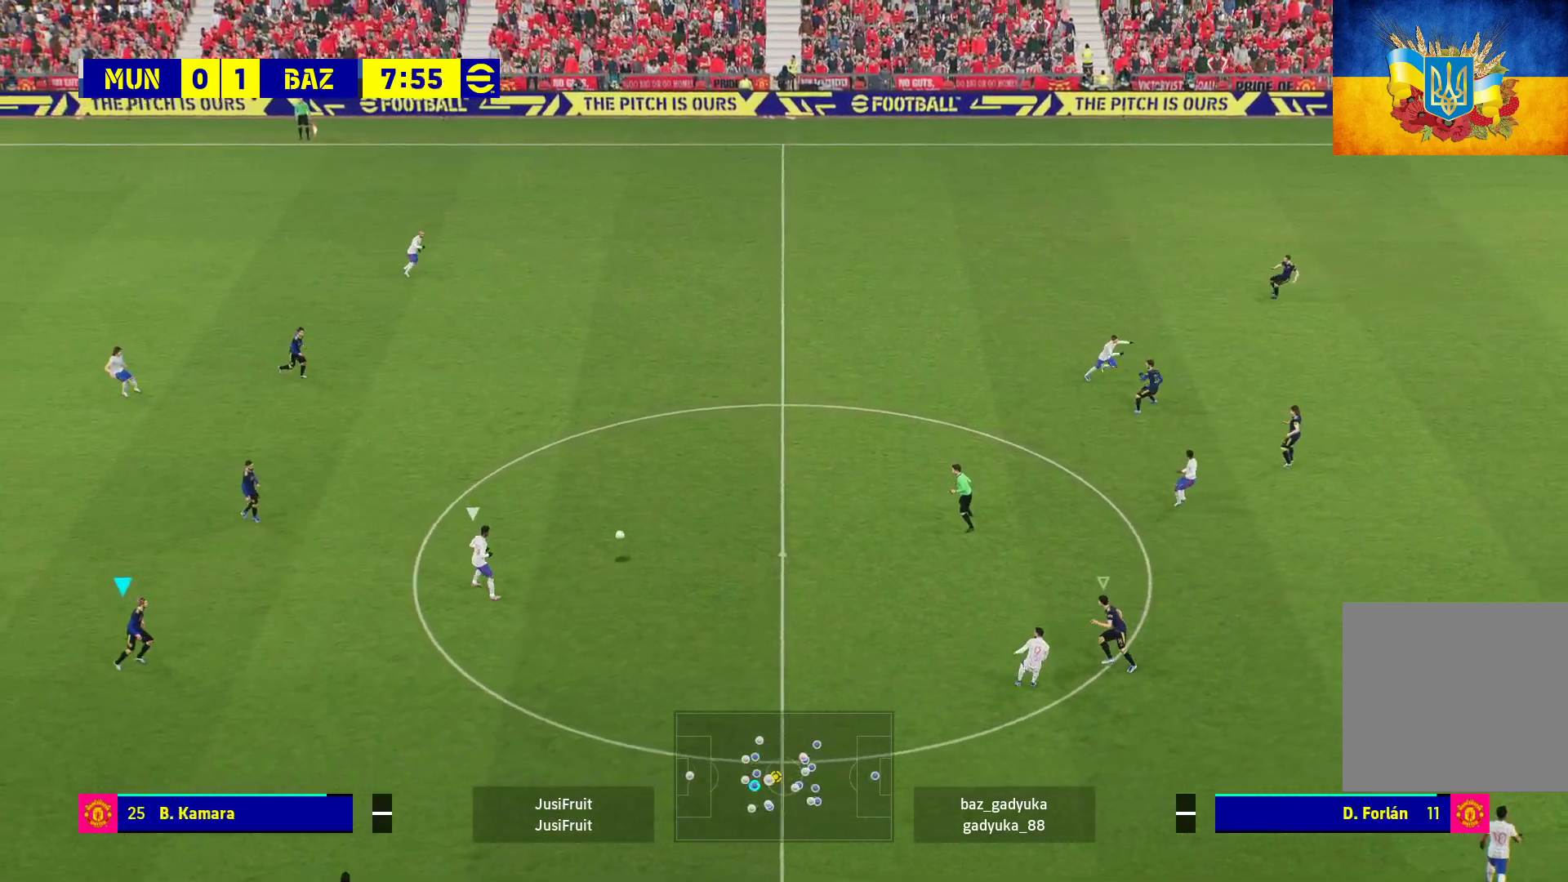
{"buttons": ["A", "R1"], "left_stick": "center", "right_stick": "center", "events": []}
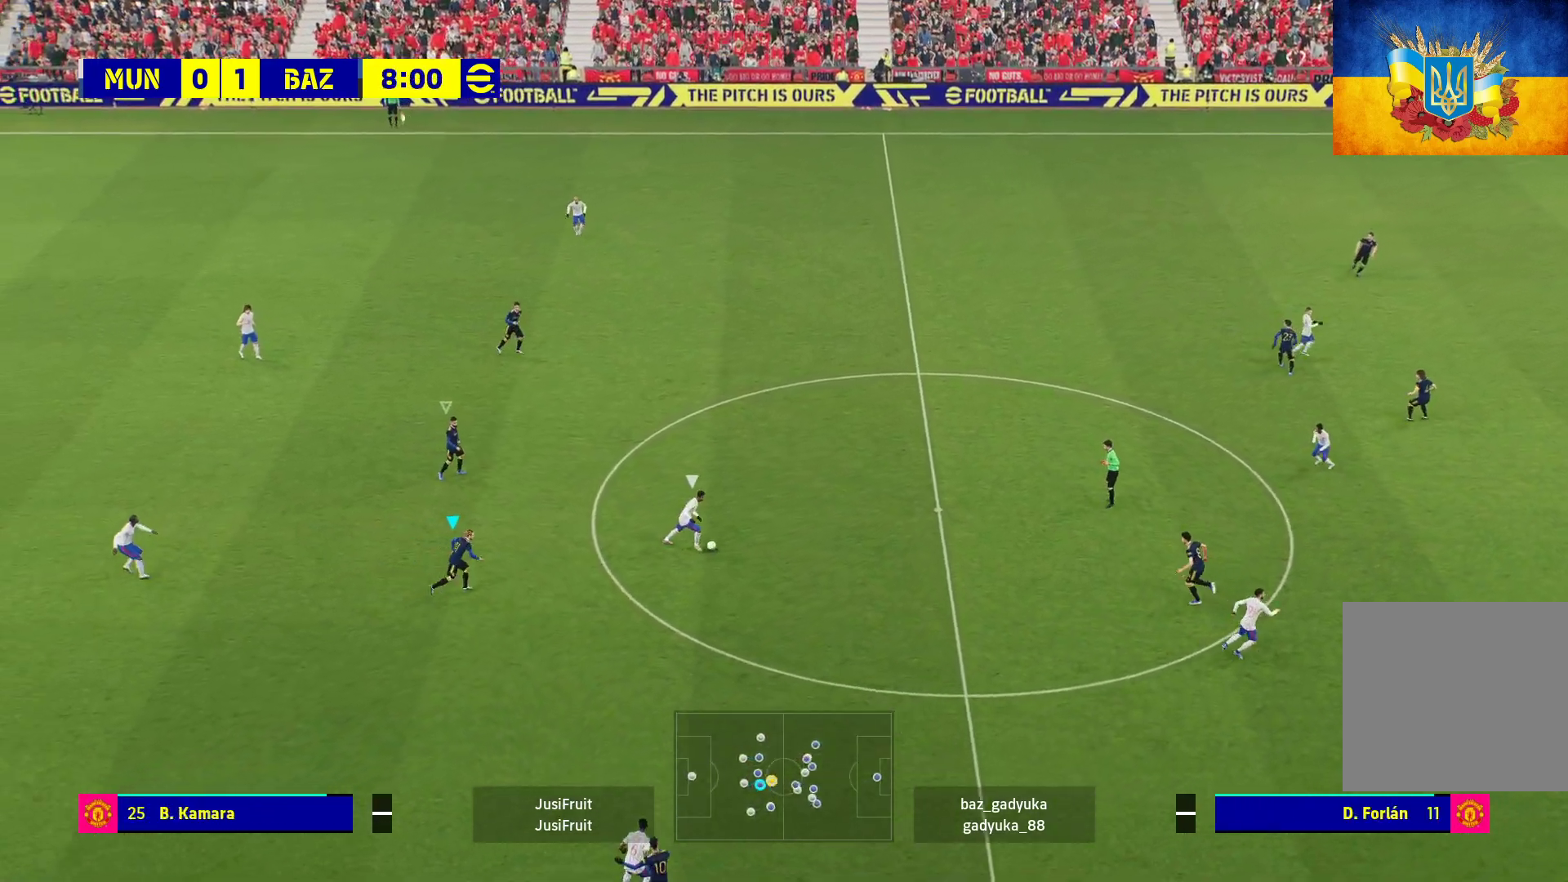
{"buttons": ["A", "R1"], "left_stick": "center", "right_stick": "center", "events": [[300, "L1", "down"], [467, "L1", "up"]]}
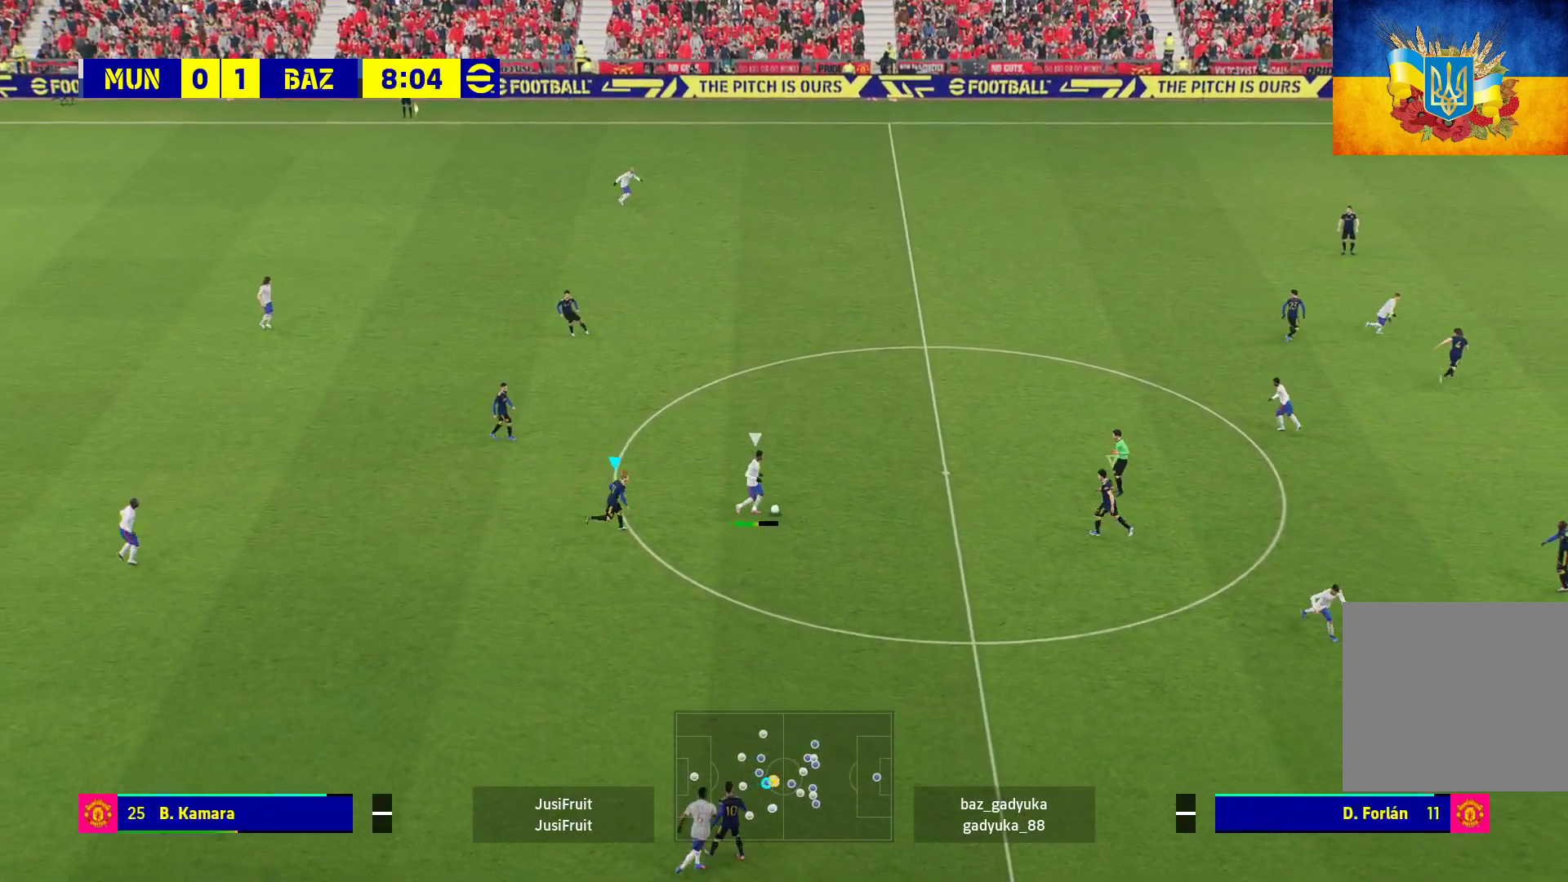
{"buttons": ["A", "R1"], "left_stick": "center", "right_stick": "center", "events": []}
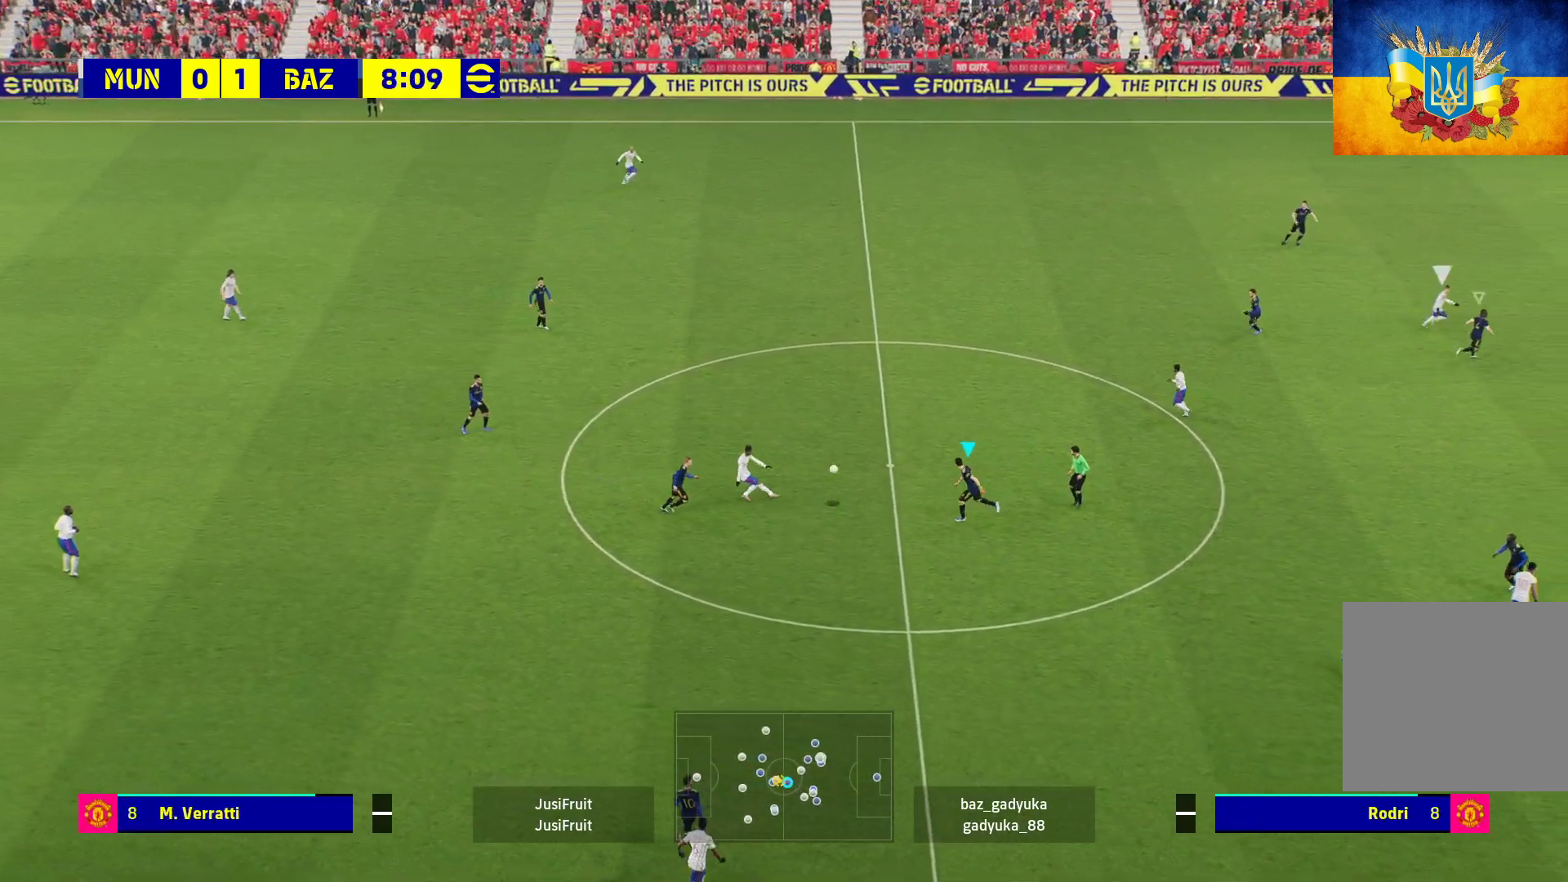
{"buttons": ["A", "R1"], "left_stick": "center", "right_stick": "center", "events": []}
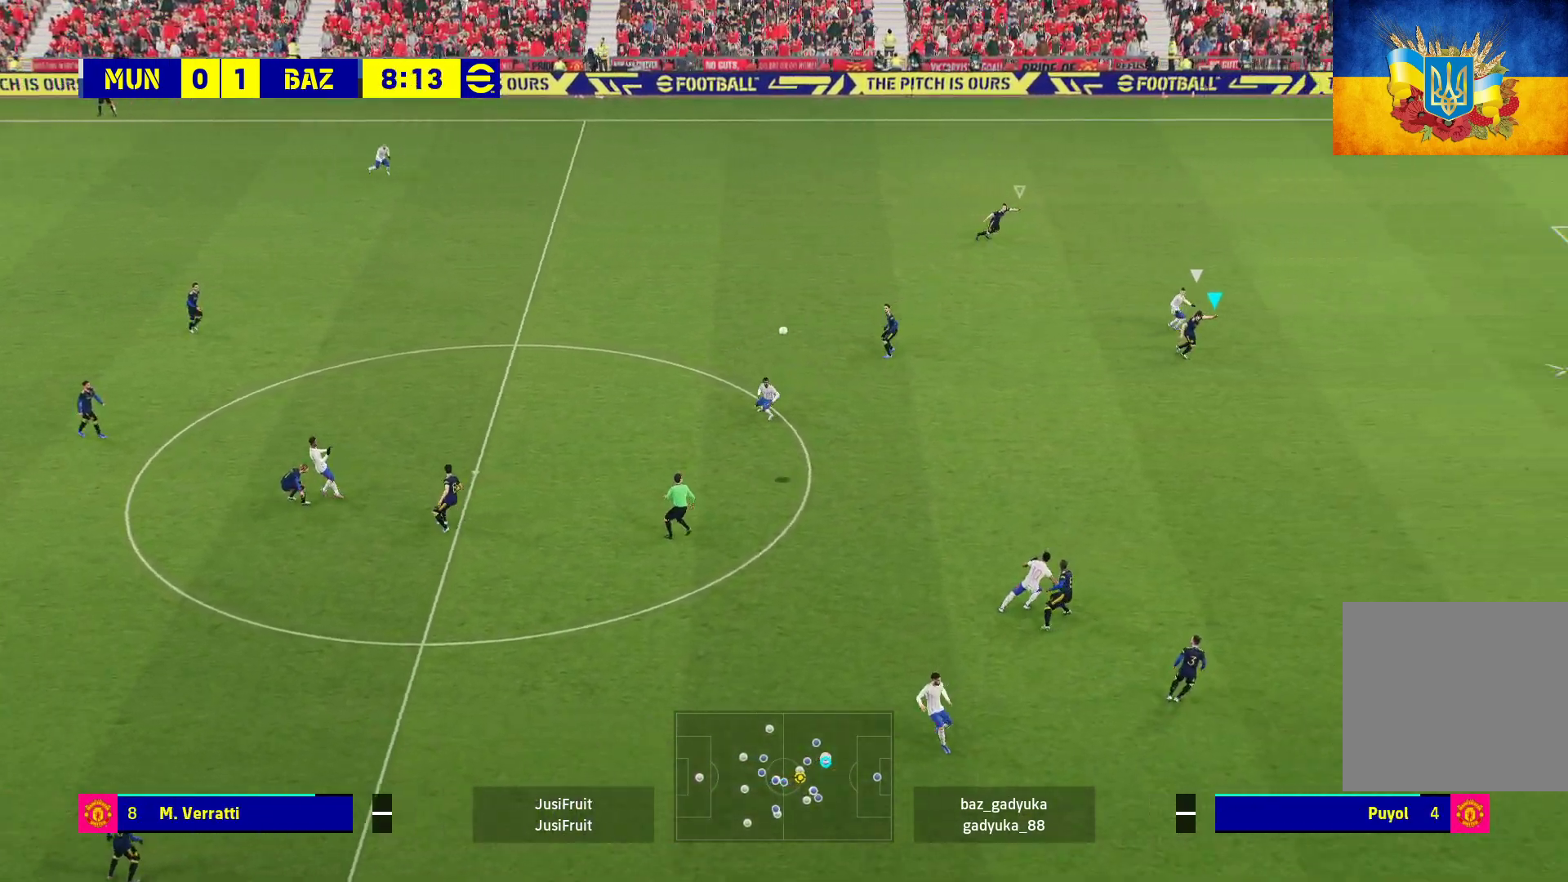
{"buttons": ["R1", "L3"], "left_stick": "right", "right_stick": "center", "events": [[167, "left_stick", "right"], [400, "A", "up"], [467, "L3", "down"]]}
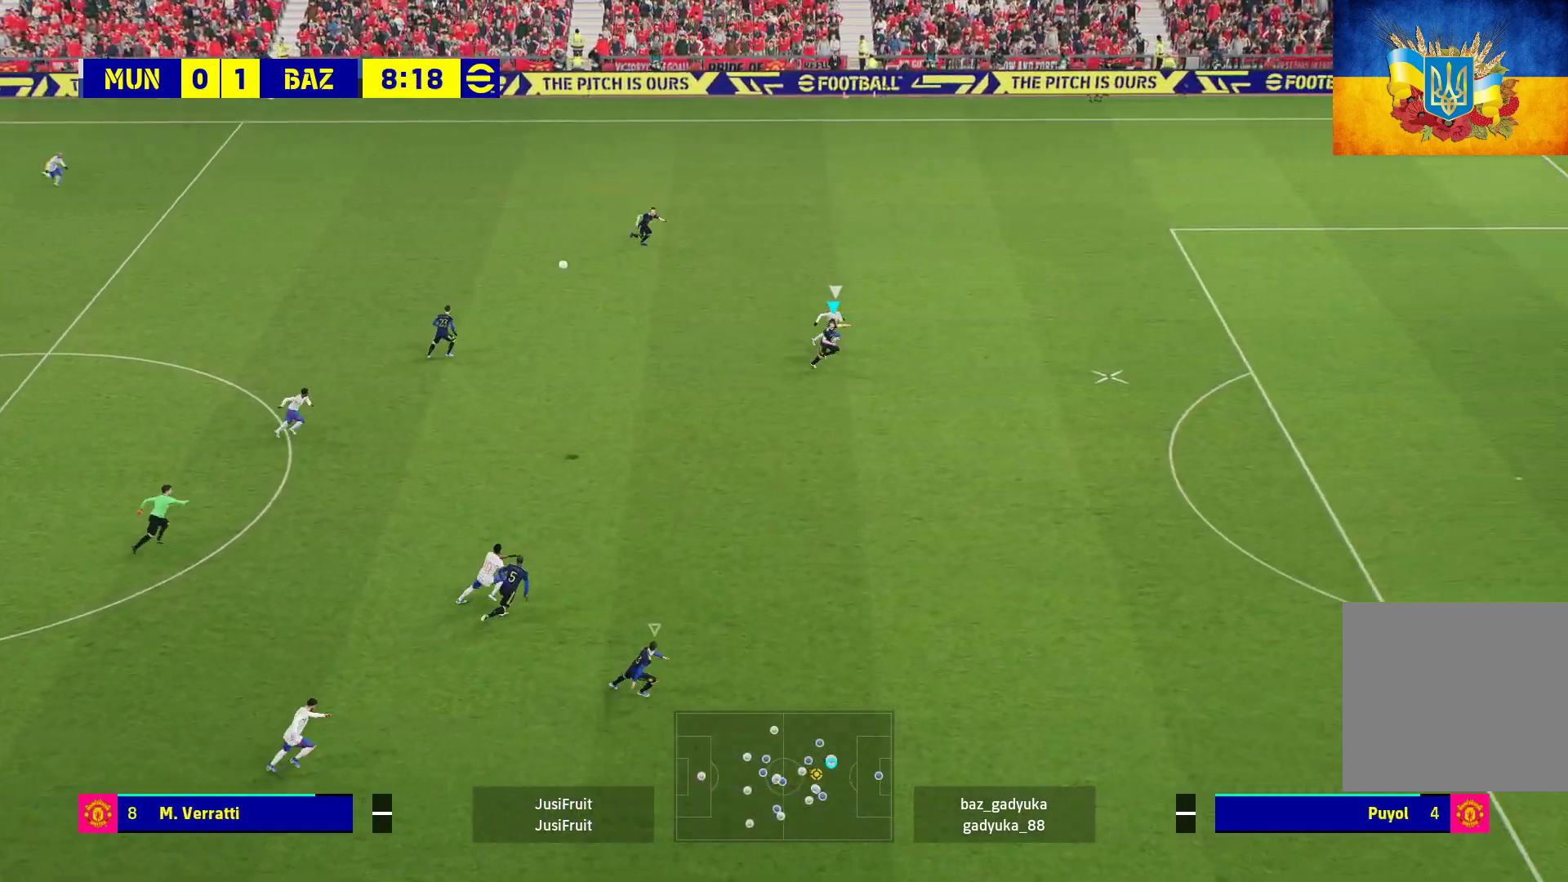
{"buttons": ["A", "R1", "L3"], "left_stick": "down-right", "right_stick": "center", "events": [[83, "left_stick", "down-right"], [100, "A", "down"], [233, "A", "up"], [300, "A", "down"], [400, "A", "up"], [467, "A", "down"]]}
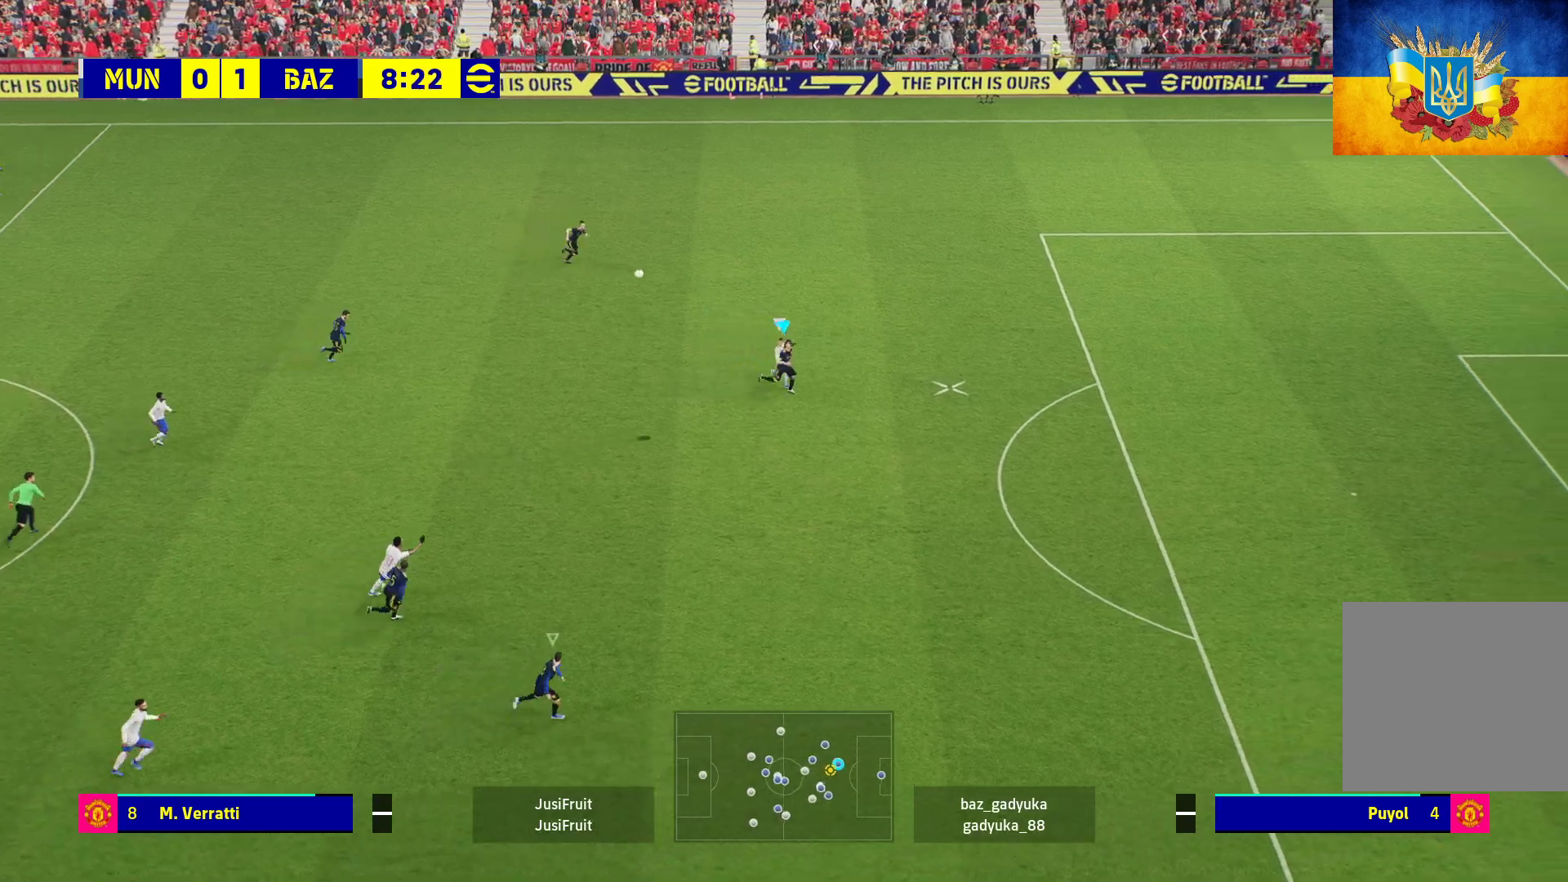
{"buttons": ["A", "R1", "L3"], "left_stick": "down-right", "right_stick": "center", "events": [[50, "A", "up"], [117, "A", "down"]]}
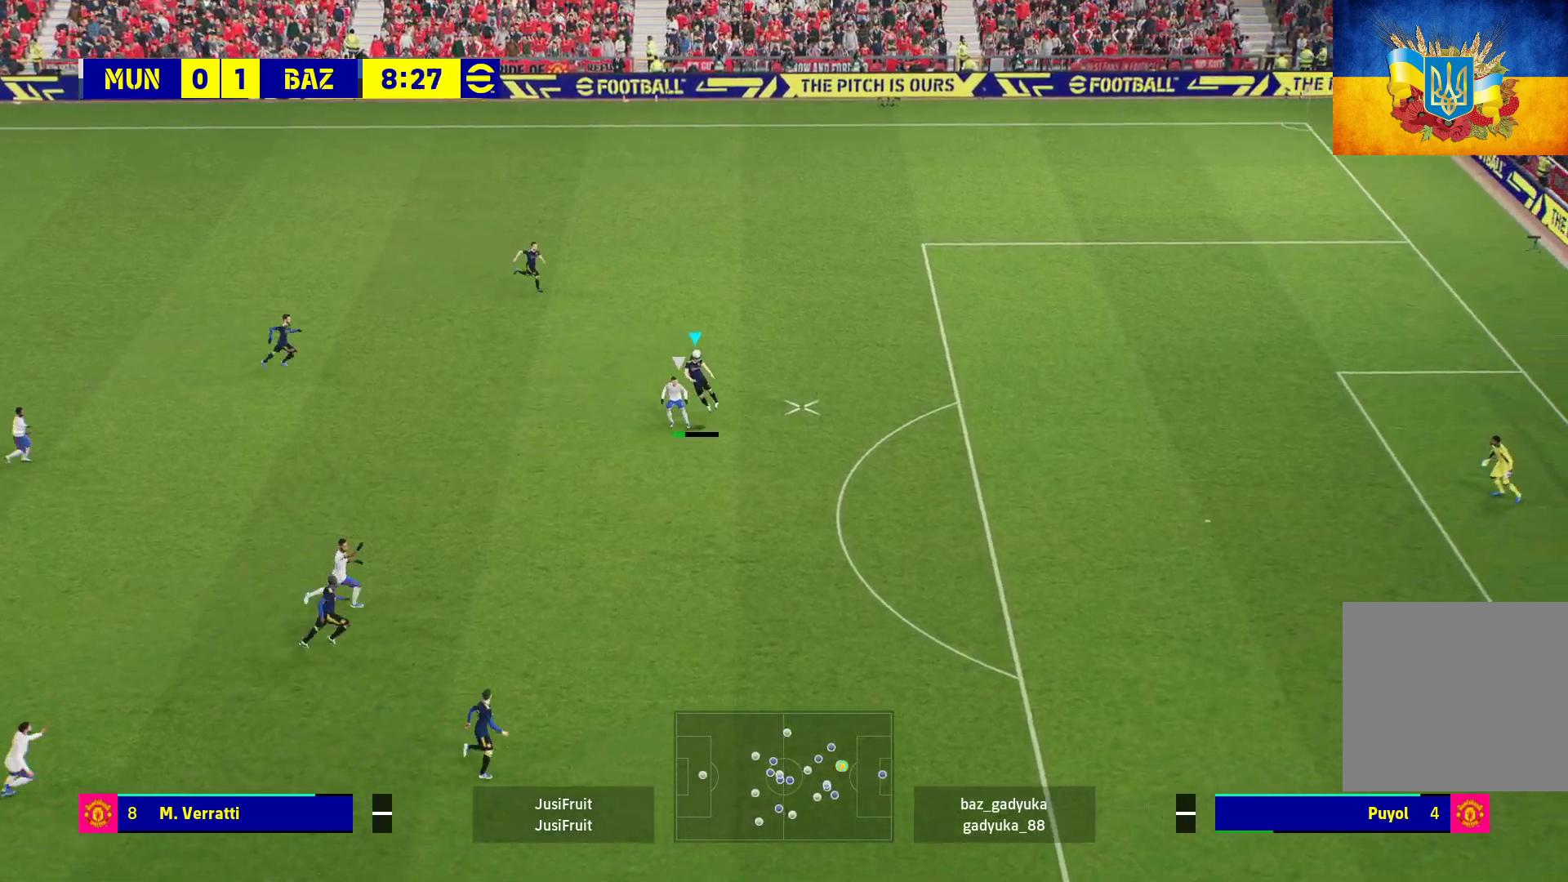
{"buttons": ["R1"], "left_stick": "up-left", "right_stick": "center", "events": [[17, "A", "up"], [200, "L3", "up"], [217, "R1", "up"], [267, "left_stick", "center"], [333, "left_stick", "up-left"], [433, "R1", "down"]]}
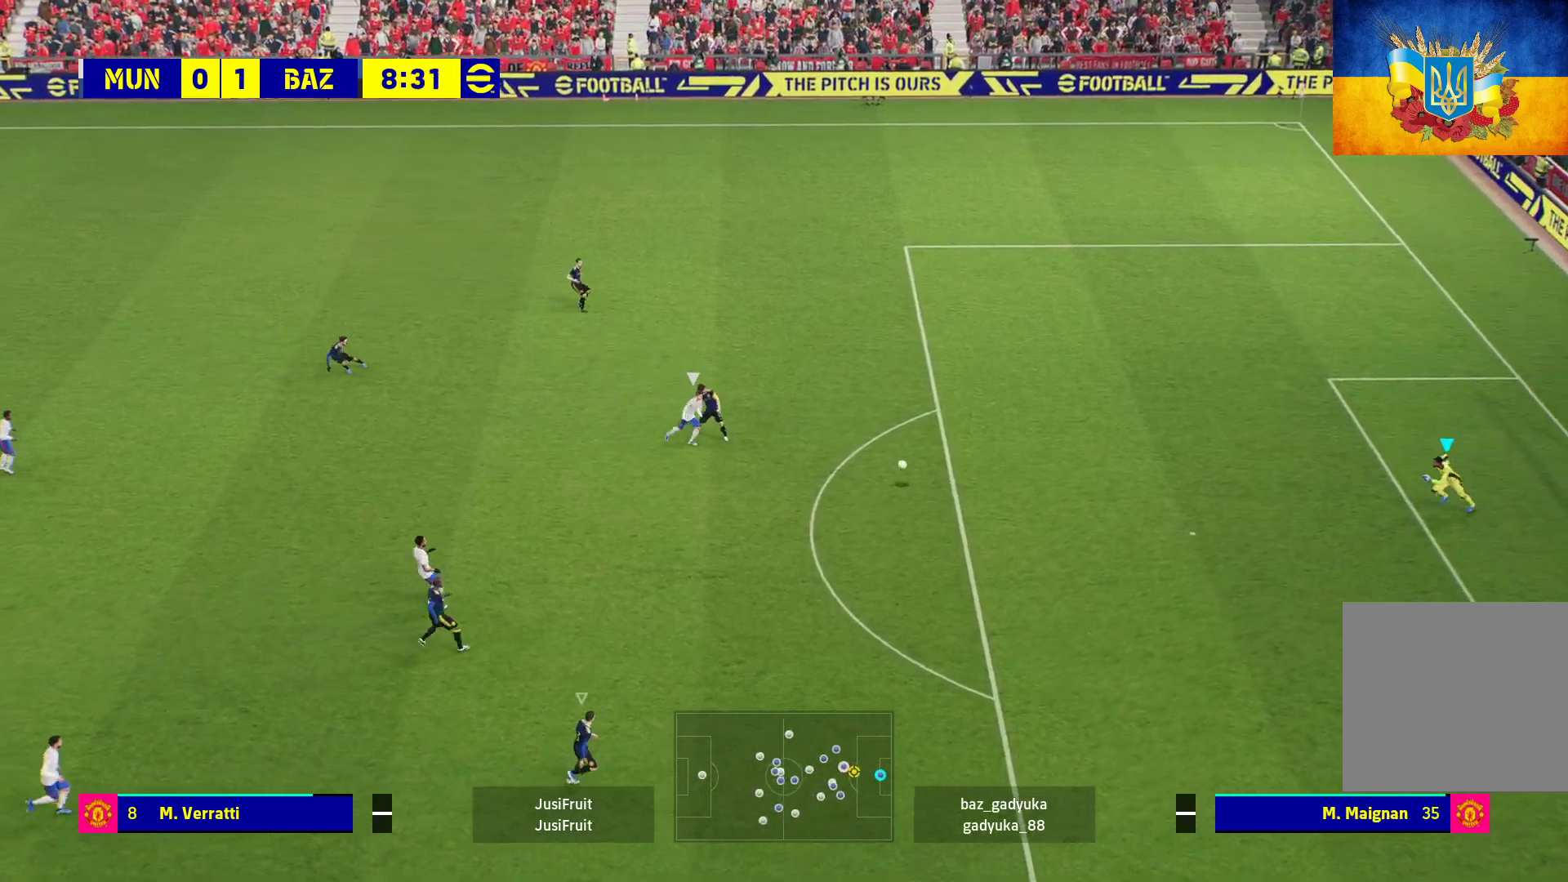
{"buttons": ["R1"], "left_stick": "up-left", "right_stick": "center", "events": []}
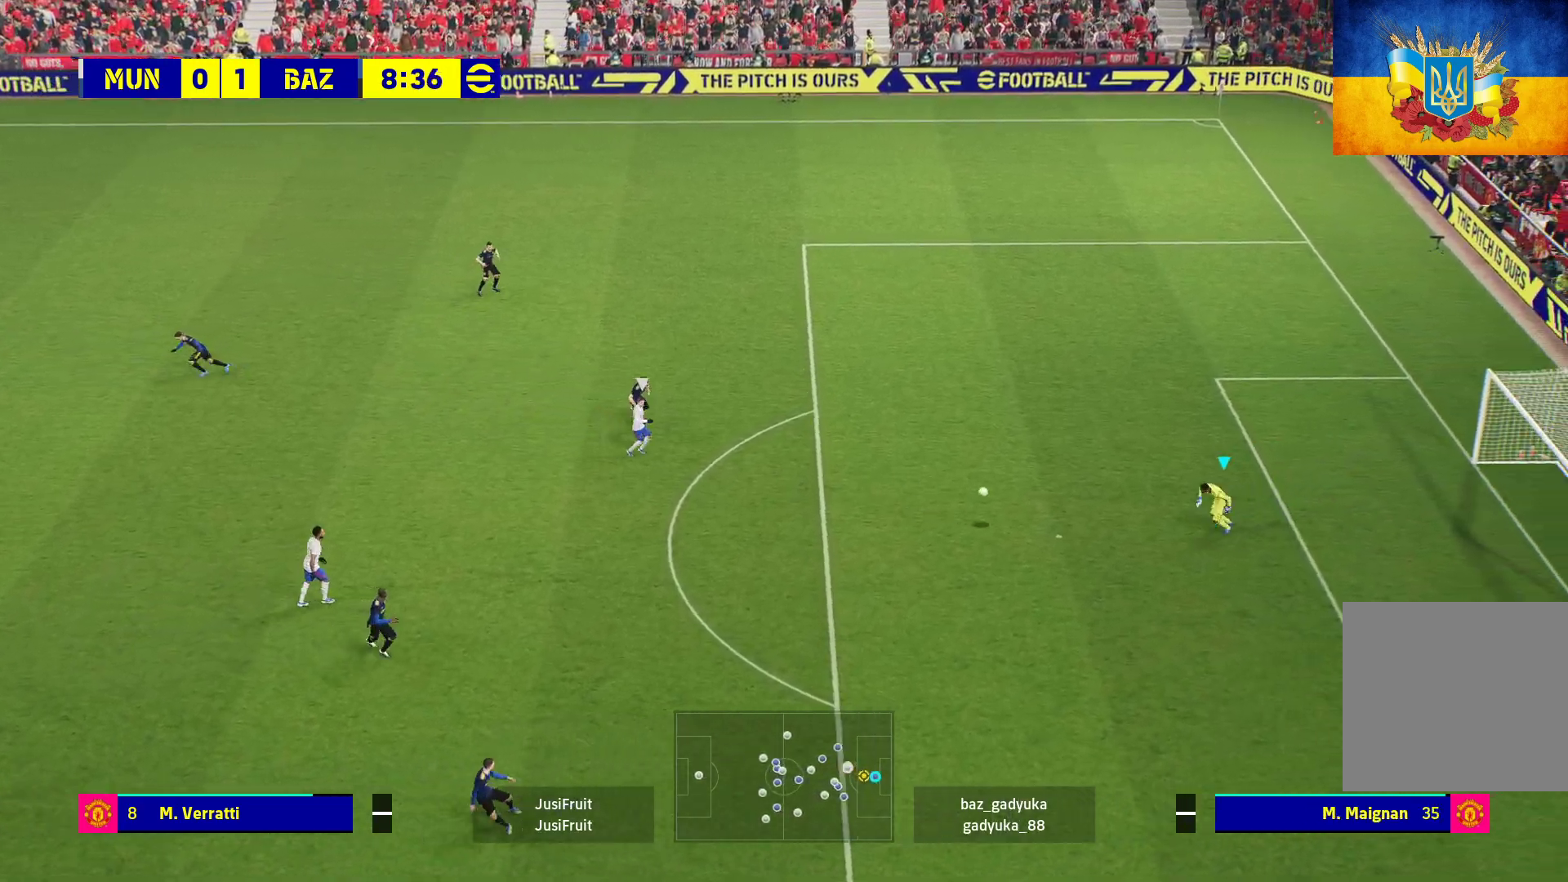
{"buttons": ["R1"], "left_stick": "up-left", "right_stick": "center", "events": []}
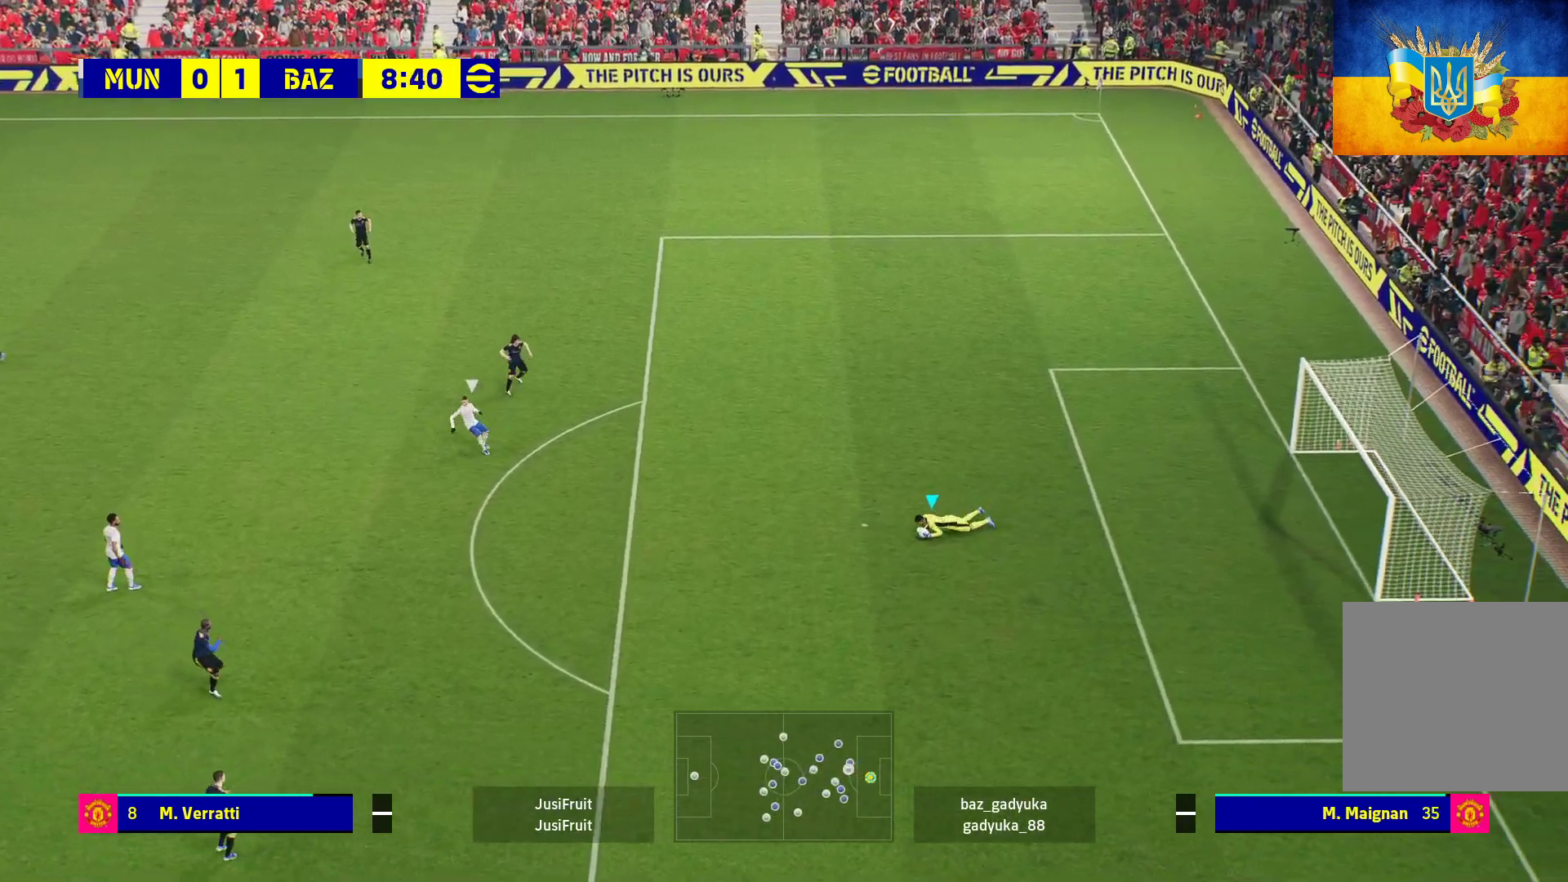
{"buttons": ["R1"], "left_stick": "up-left", "right_stick": "center", "events": []}
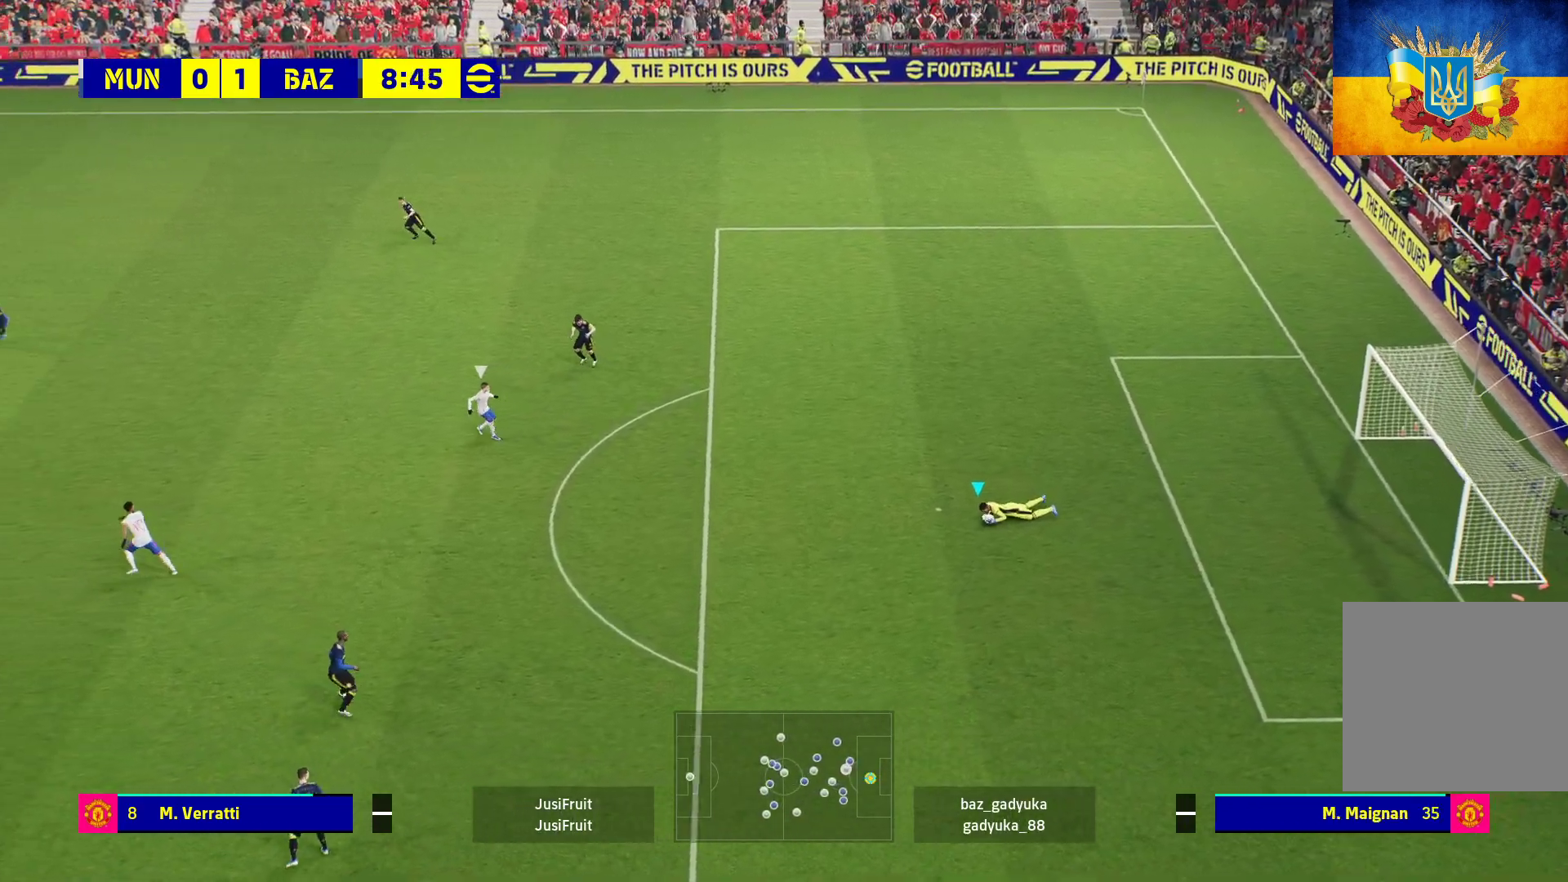
{"buttons": ["R1"], "left_stick": "up-left", "right_stick": "center", "events": []}
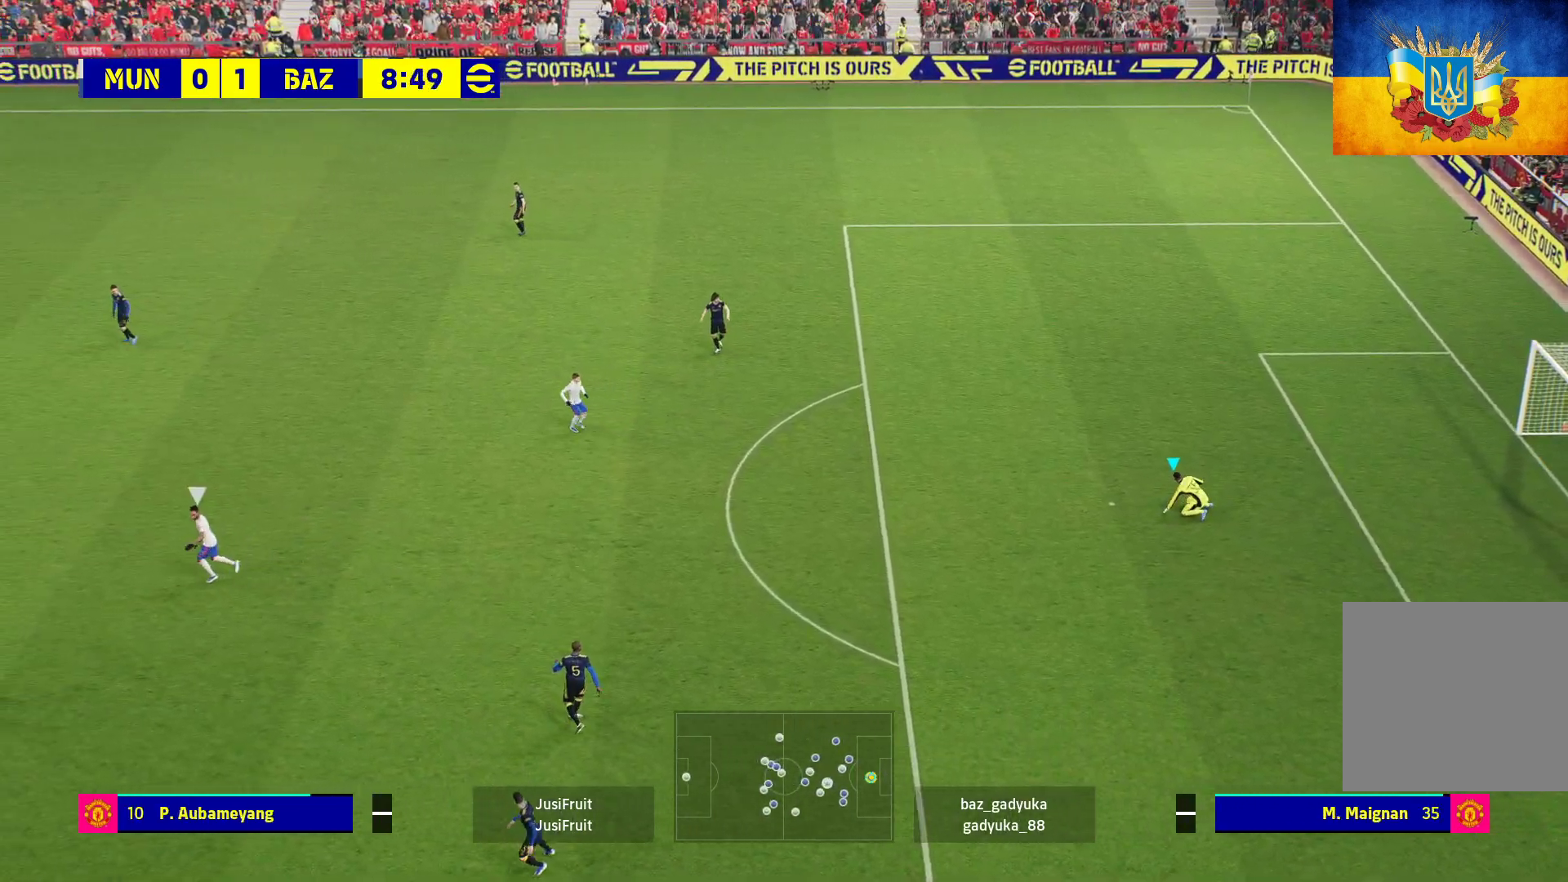
{"buttons": ["R1", "L3"], "left_stick": "up-left", "right_stick": "center", "events": [[250, "L3", "down"], [267, "B", "down"], [417, "B", "up"]]}
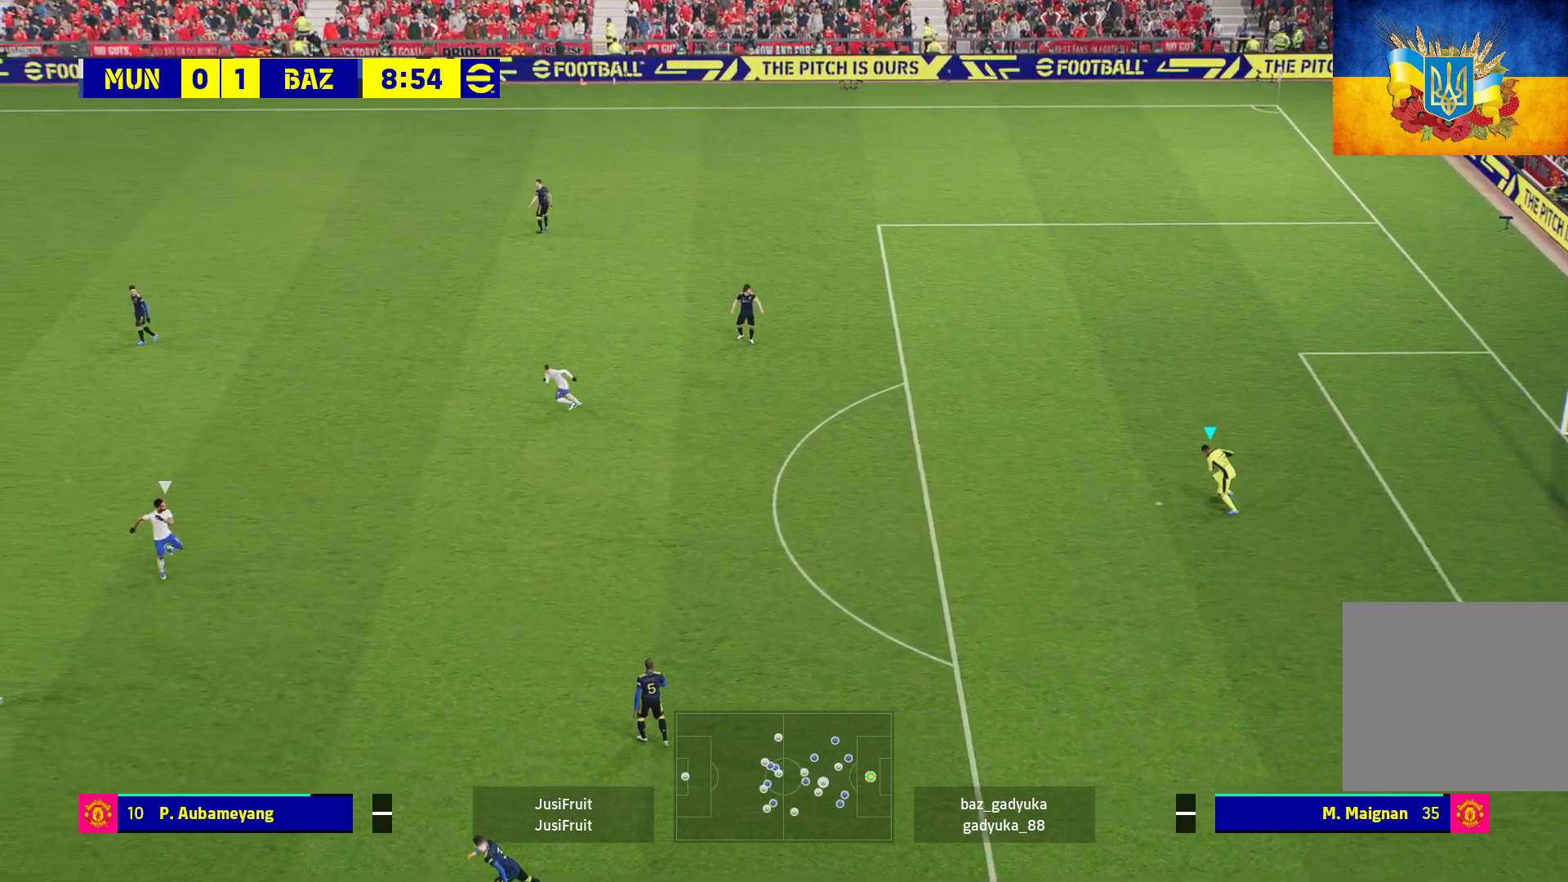
{"buttons": ["R1", "L3"], "left_stick": "up-left", "right_stick": "center", "events": [[233, "B", "down"], [367, "B", "up"]]}
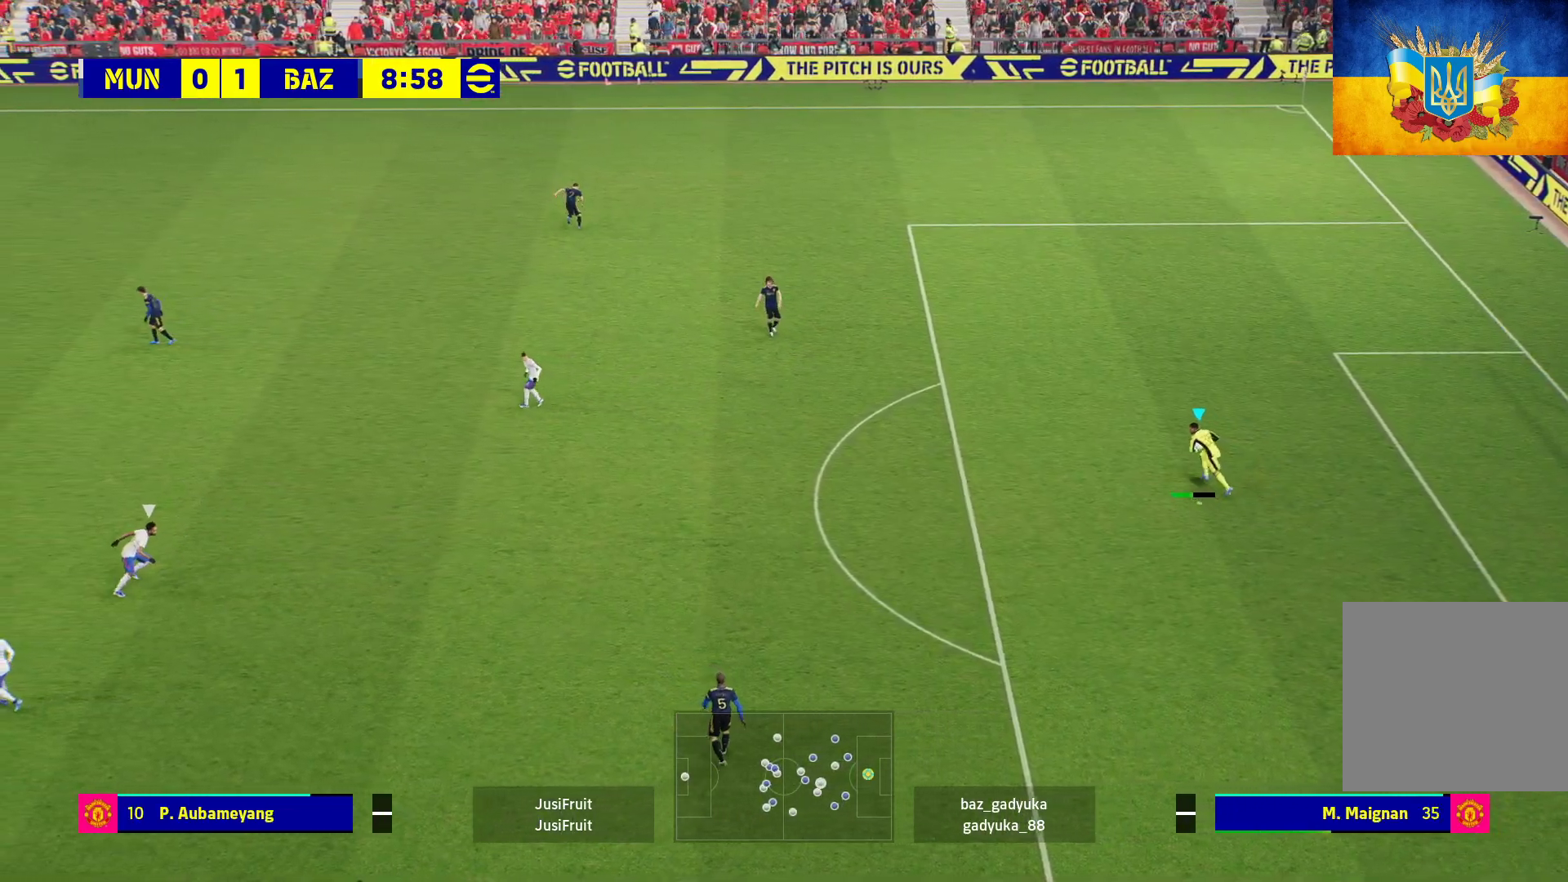
{"buttons": ["R1", "L3"], "left_stick": "up-left", "right_stick": "center", "events": []}
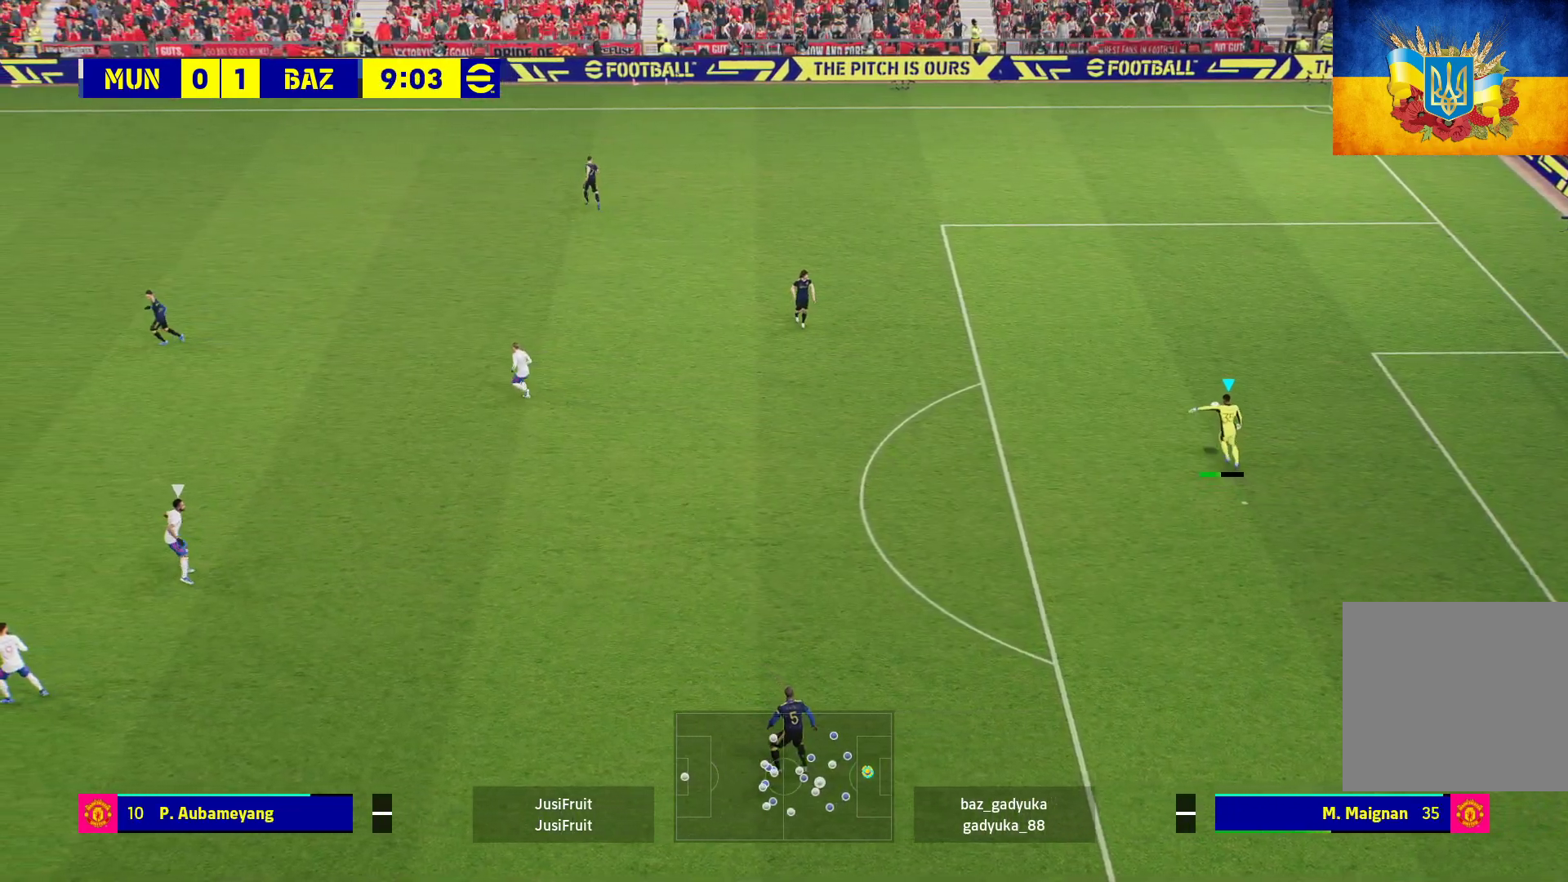
{"buttons": ["R1"], "left_stick": "up-left", "right_stick": "center", "events": [[500, "L3", "up"]]}
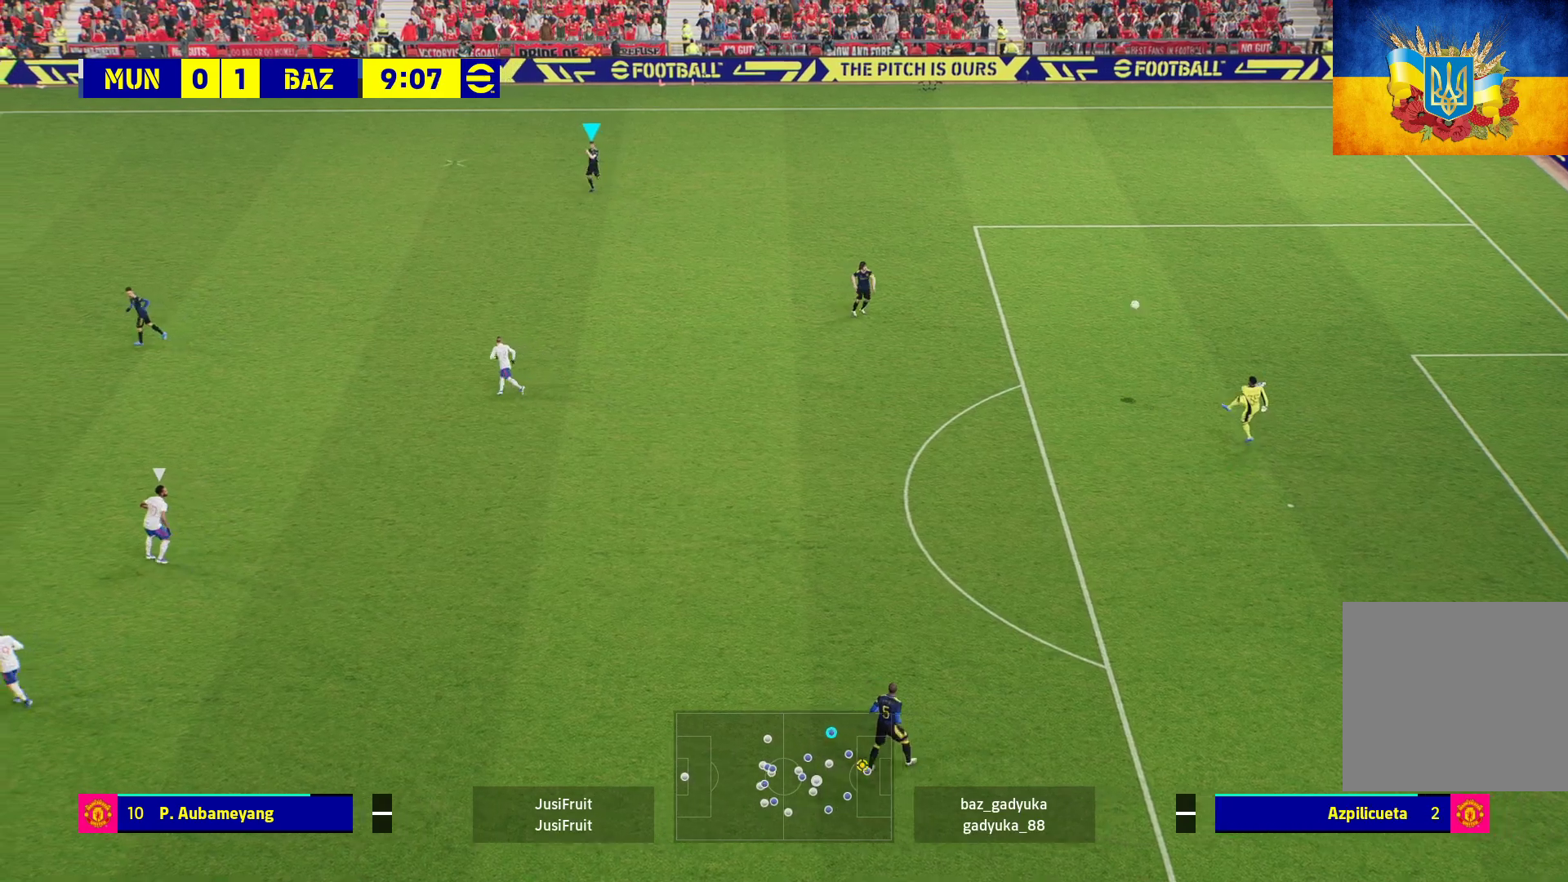
{"buttons": [], "left_stick": "center", "right_stick": "center", "events": [[183, "R1", "up"], [183, "left_stick", "center"]]}
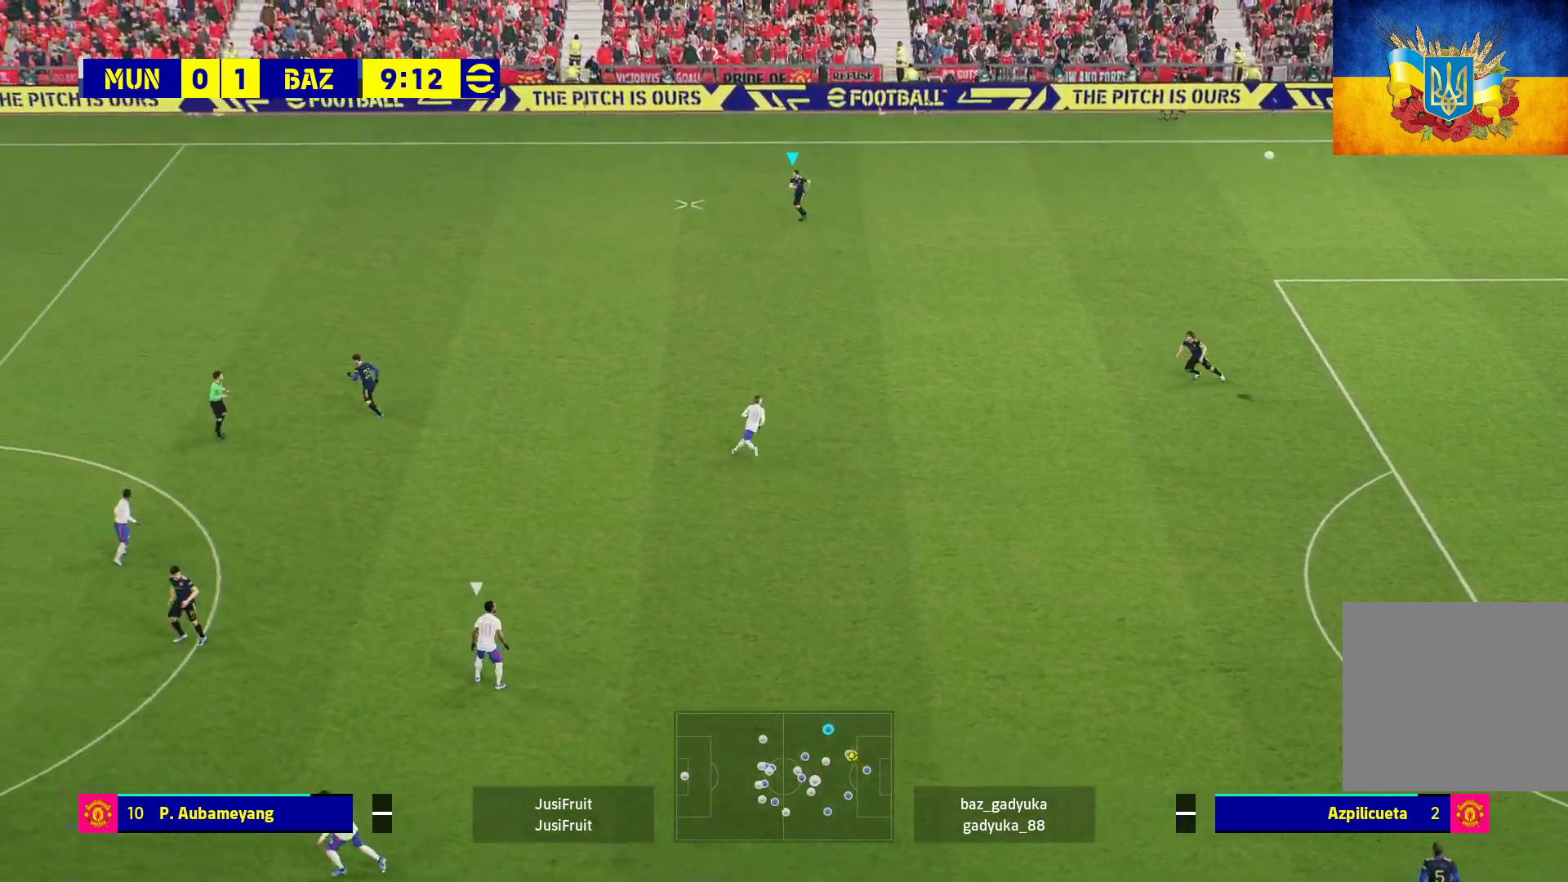
{"buttons": [], "left_stick": "center", "right_stick": "center", "events": []}
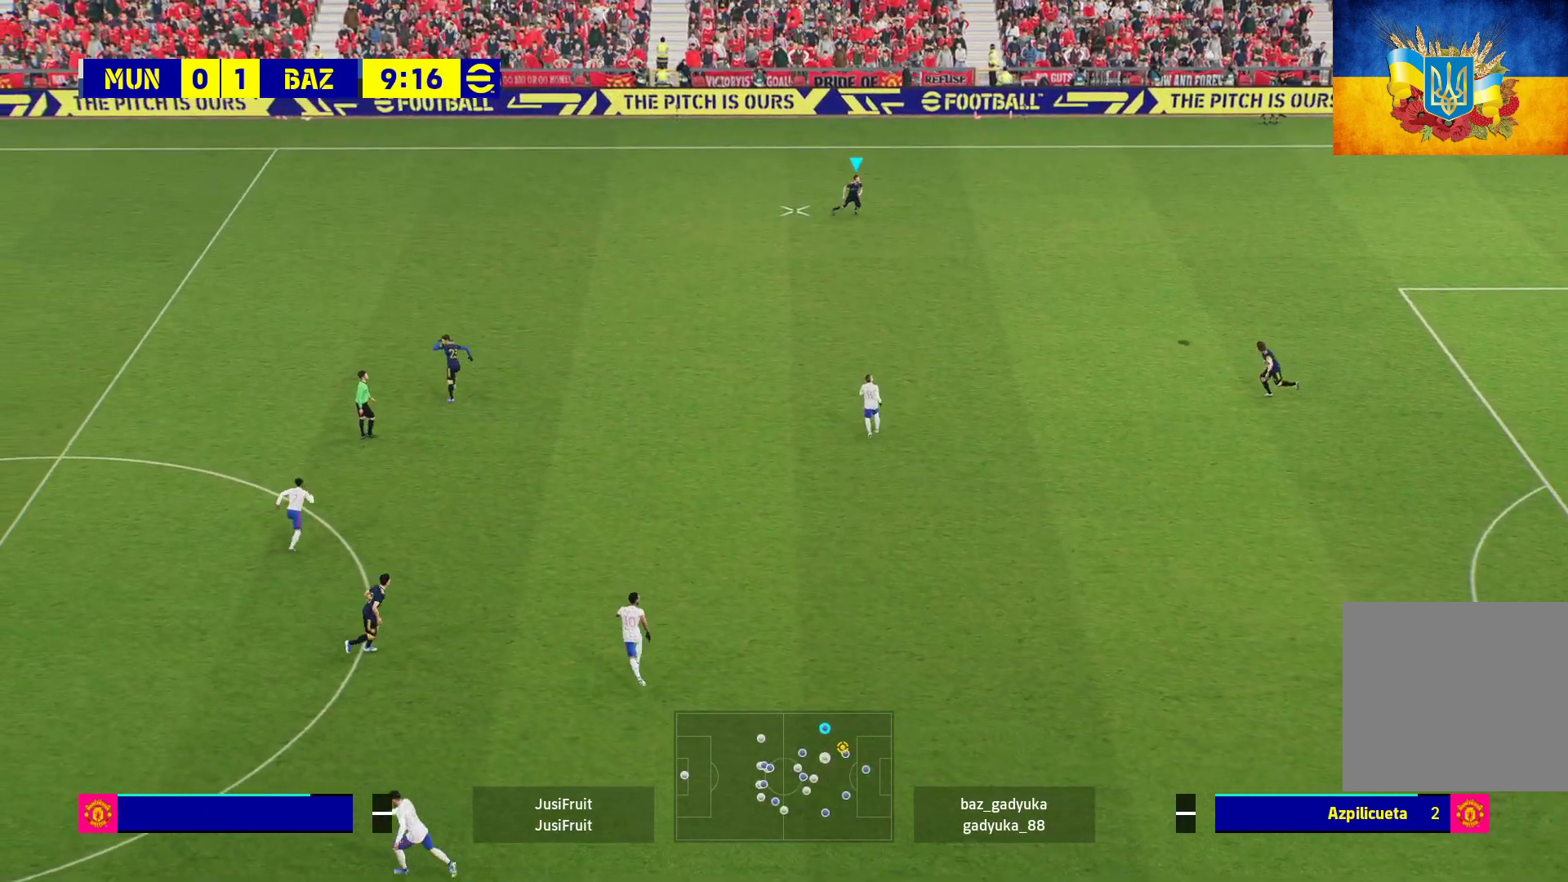
{"buttons": [], "left_stick": "left", "right_stick": "center", "events": [[417, "left_stick", "left"]]}
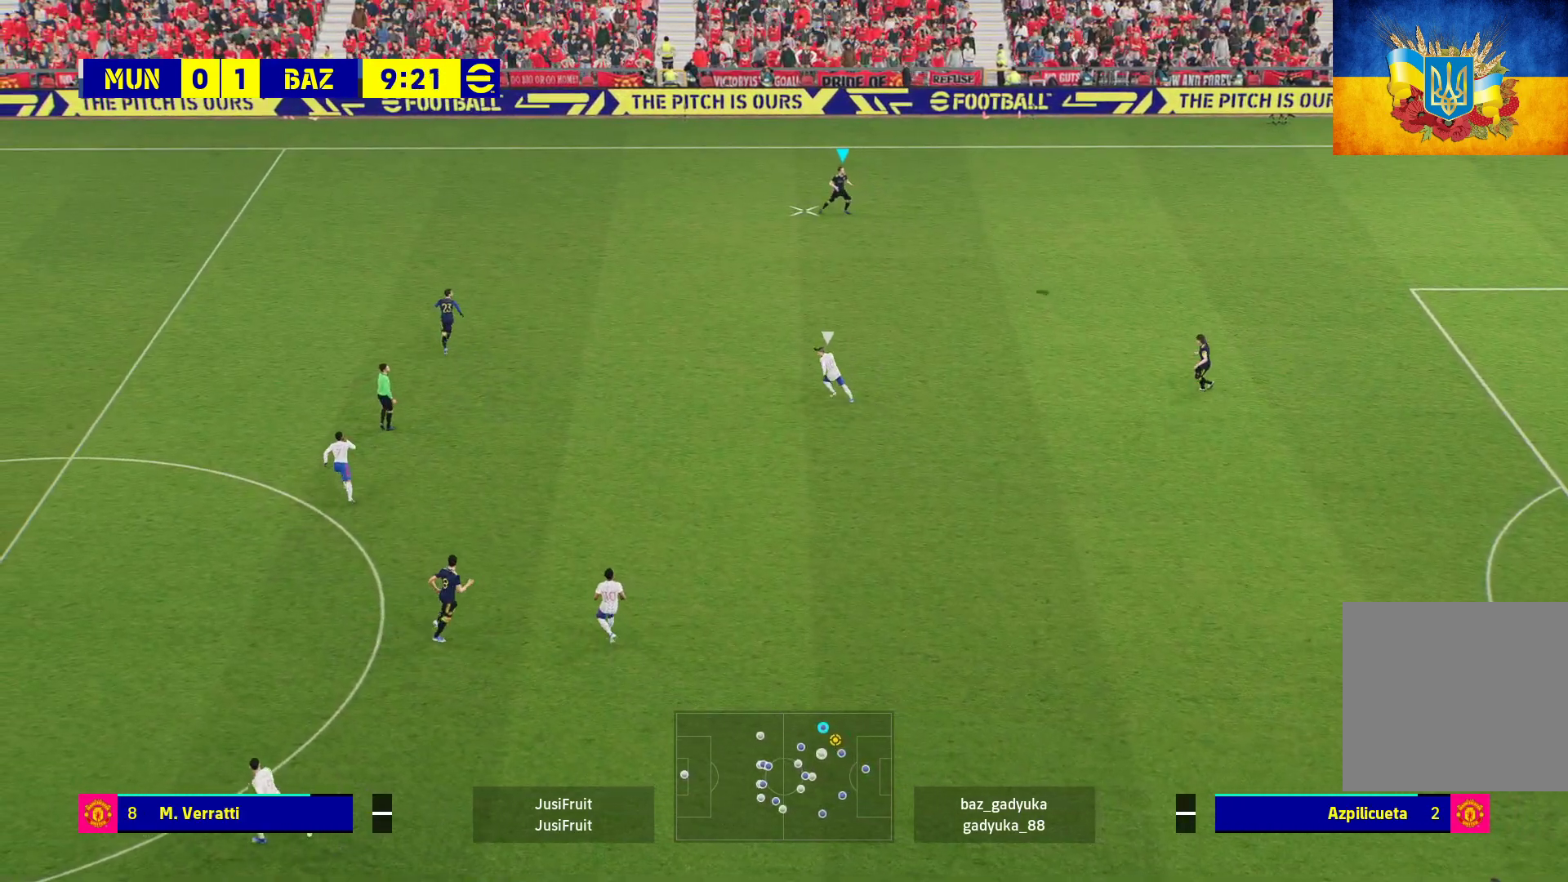
{"buttons": [], "left_stick": "left", "right_stick": "center", "events": []}
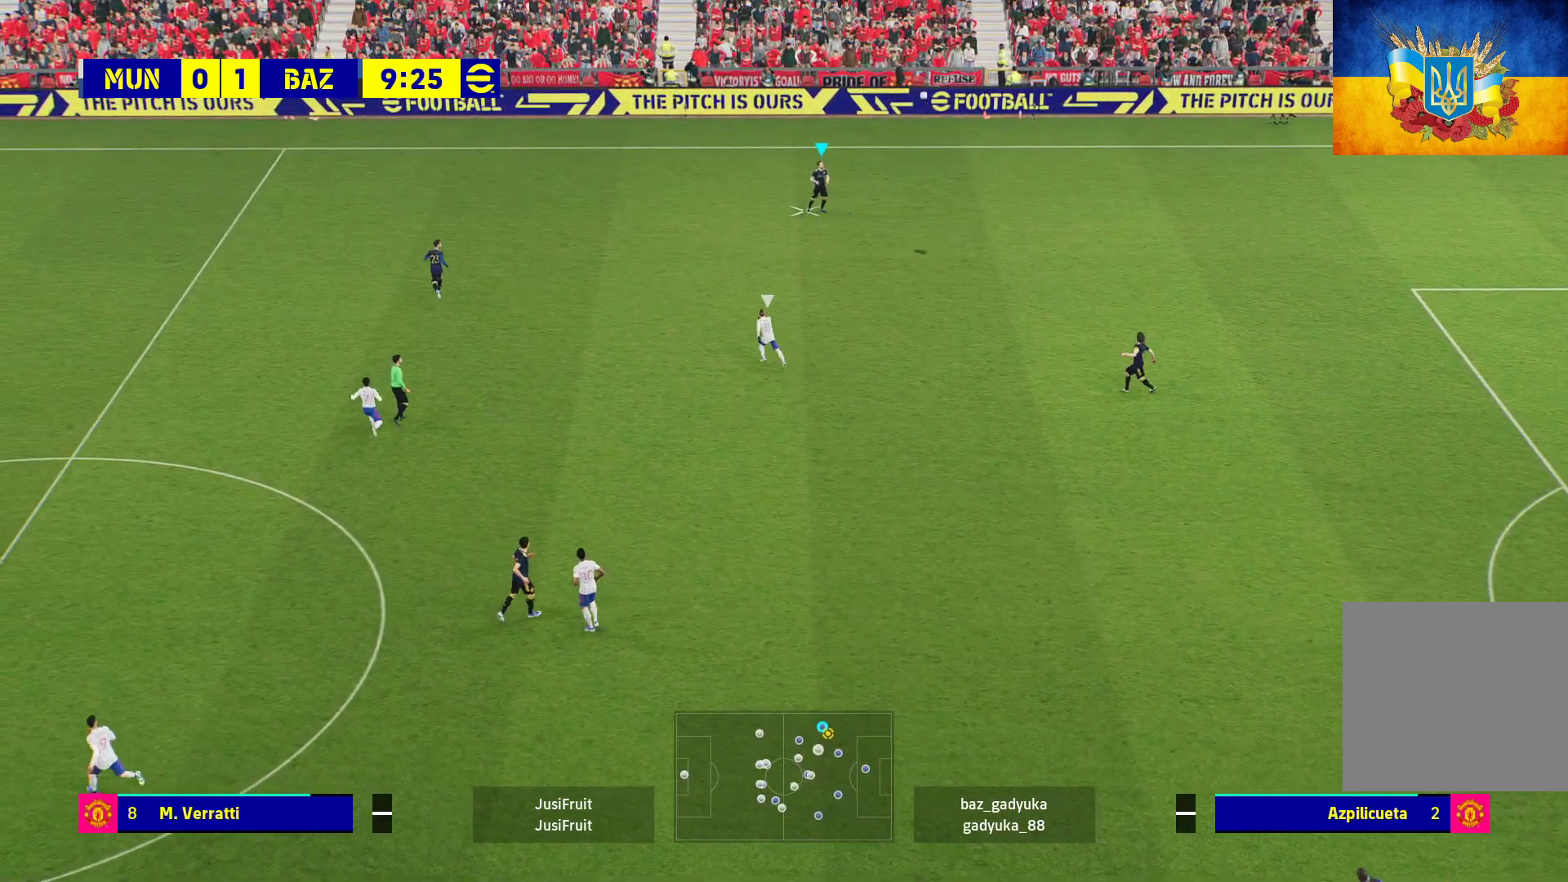
{"buttons": [], "left_stick": "left", "right_stick": "center", "events": []}
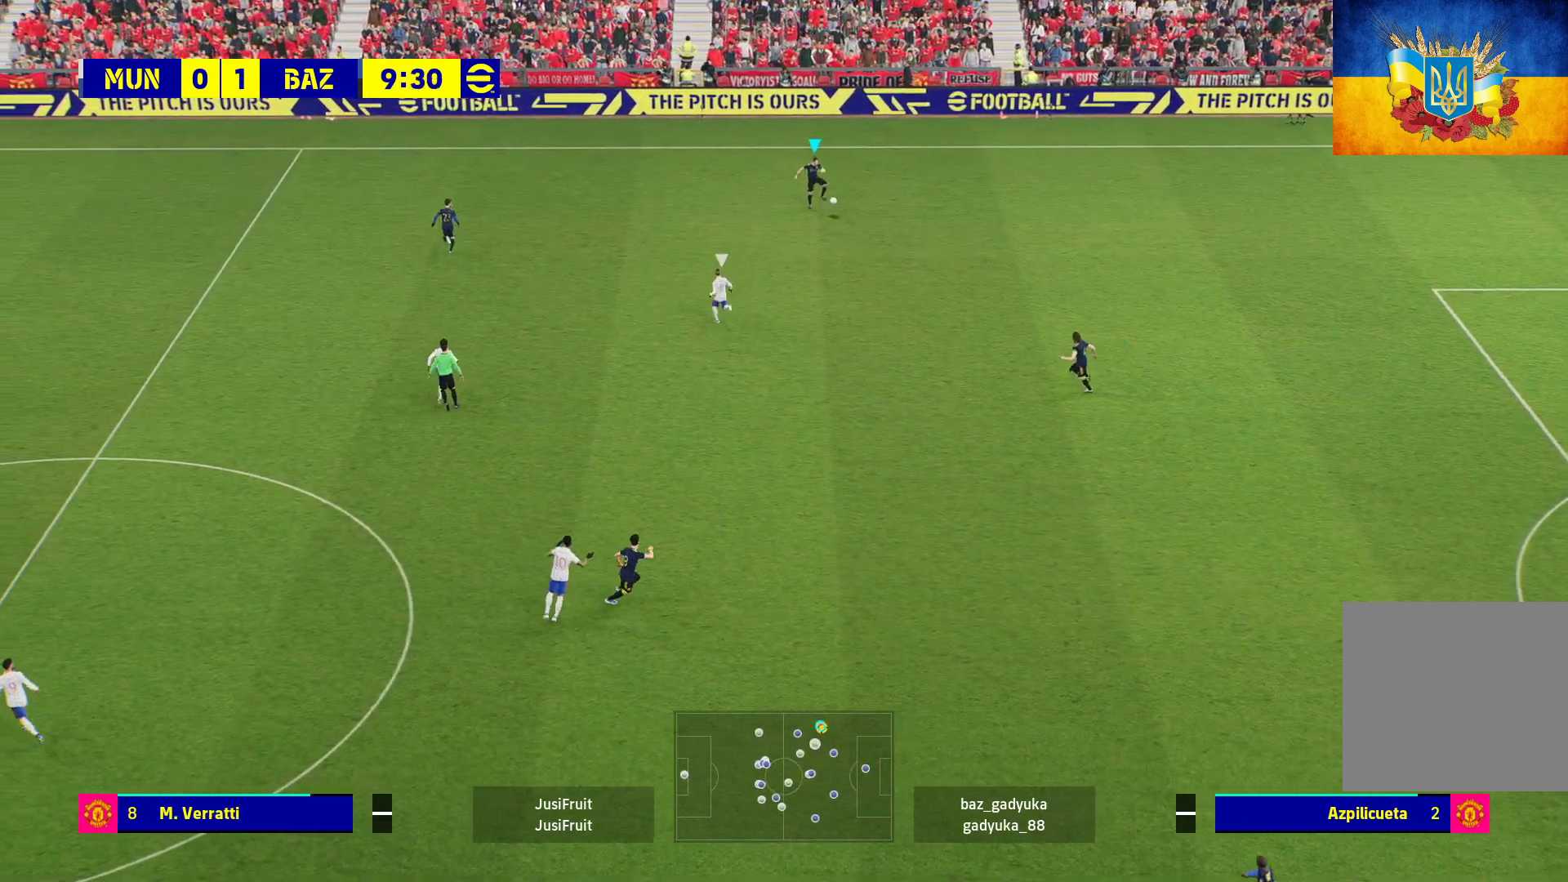
{"buttons": ["R1"], "left_stick": "left", "right_stick": "center", "events": [[250, "Y", "down"], [367, "Y", "up"], [467, "R1", "down"]]}
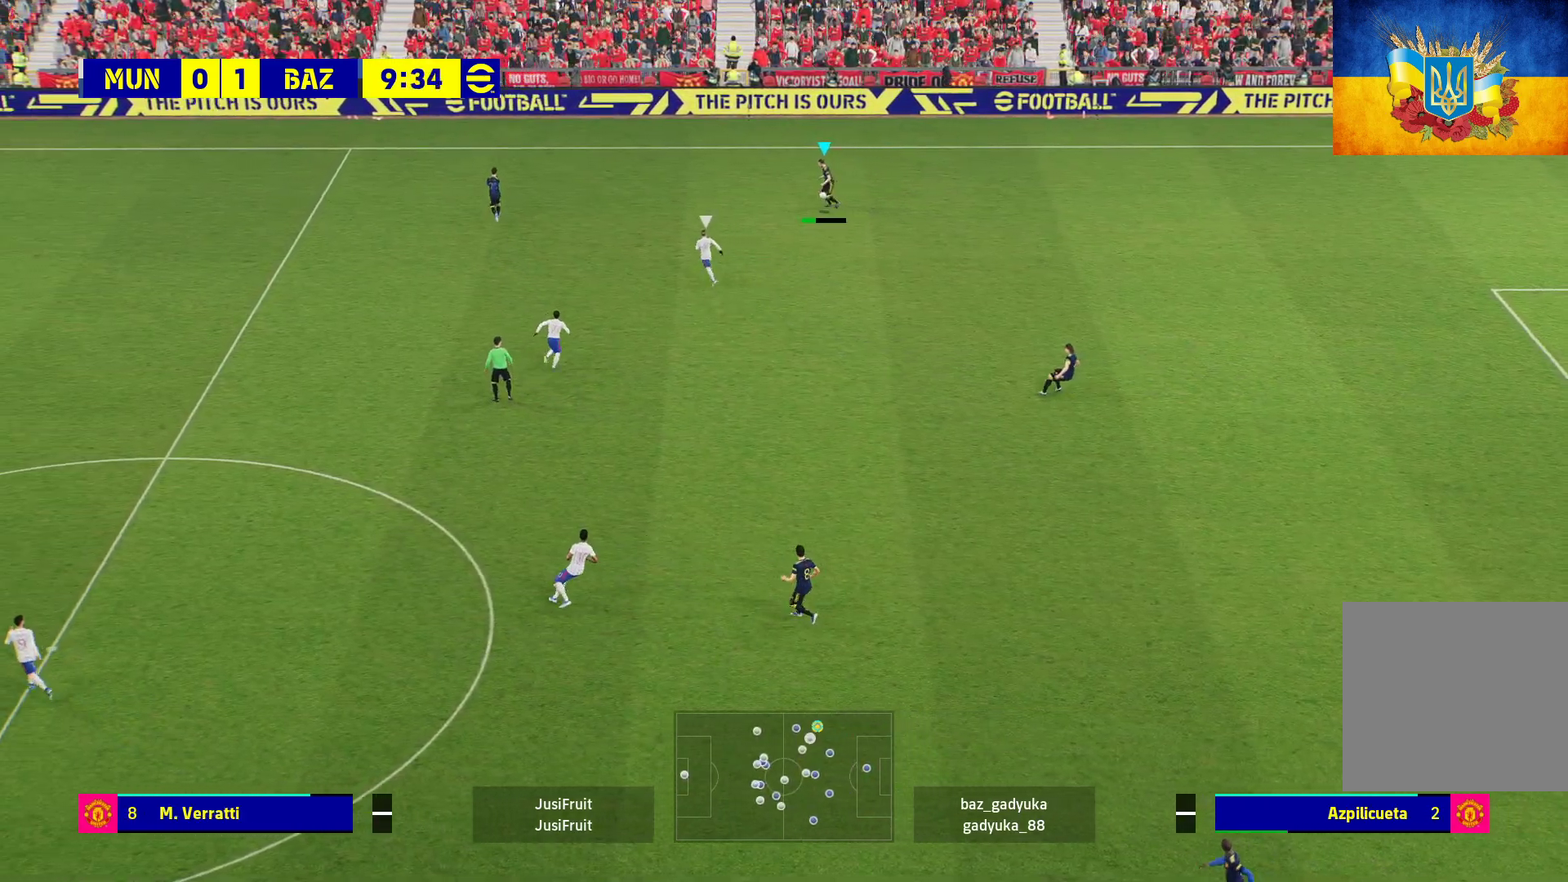
{"buttons": ["R1"], "left_stick": "left", "right_stick": "center", "events": []}
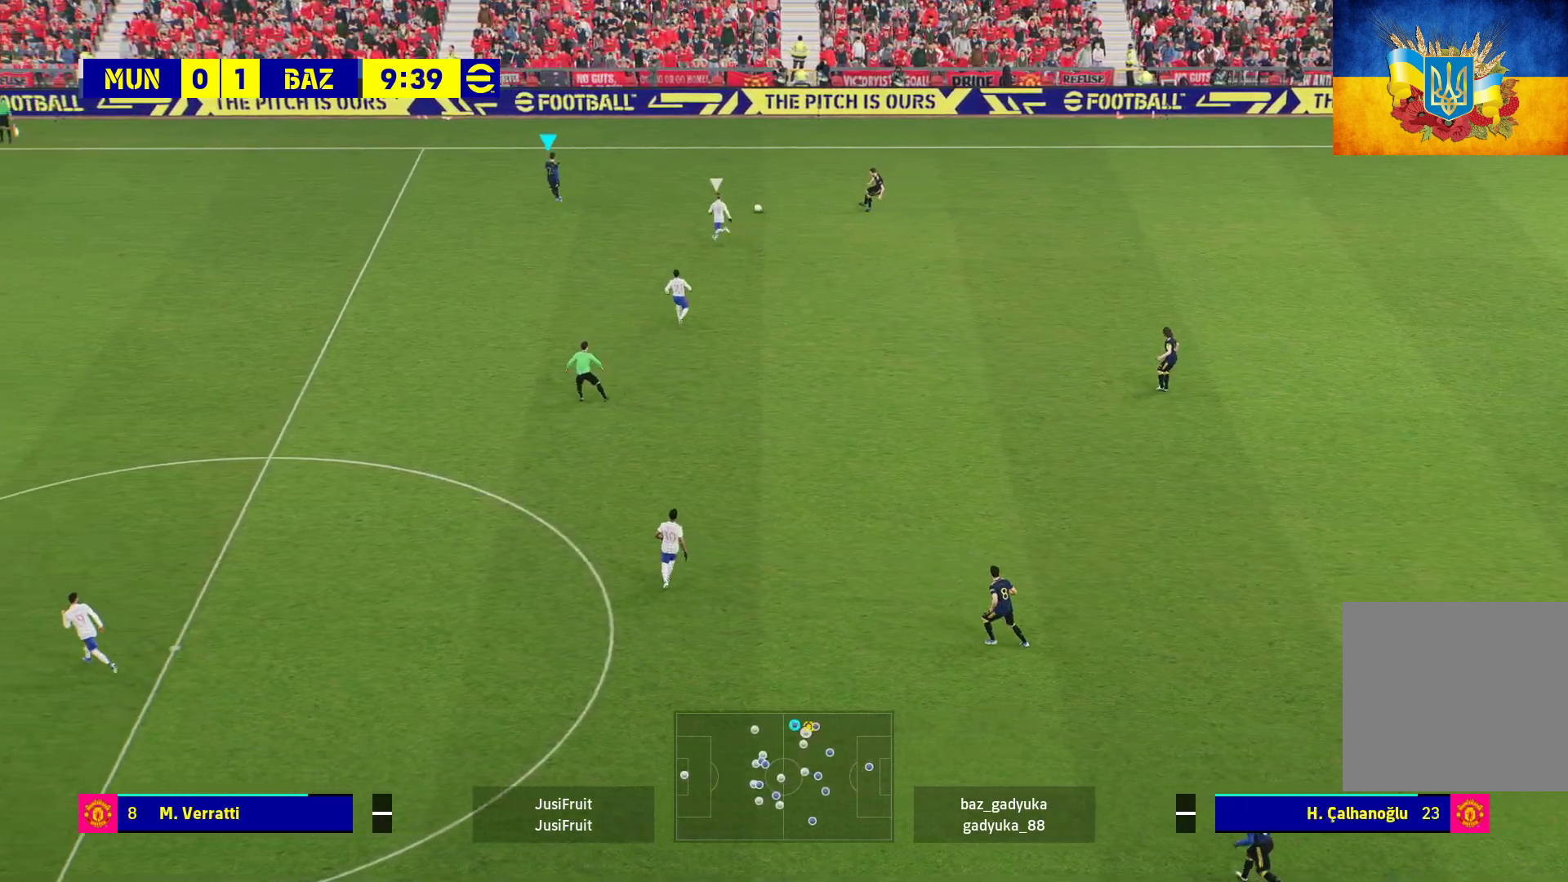
{"buttons": [], "left_stick": "left", "right_stick": "center", "events": [[267, "R1", "up"]]}
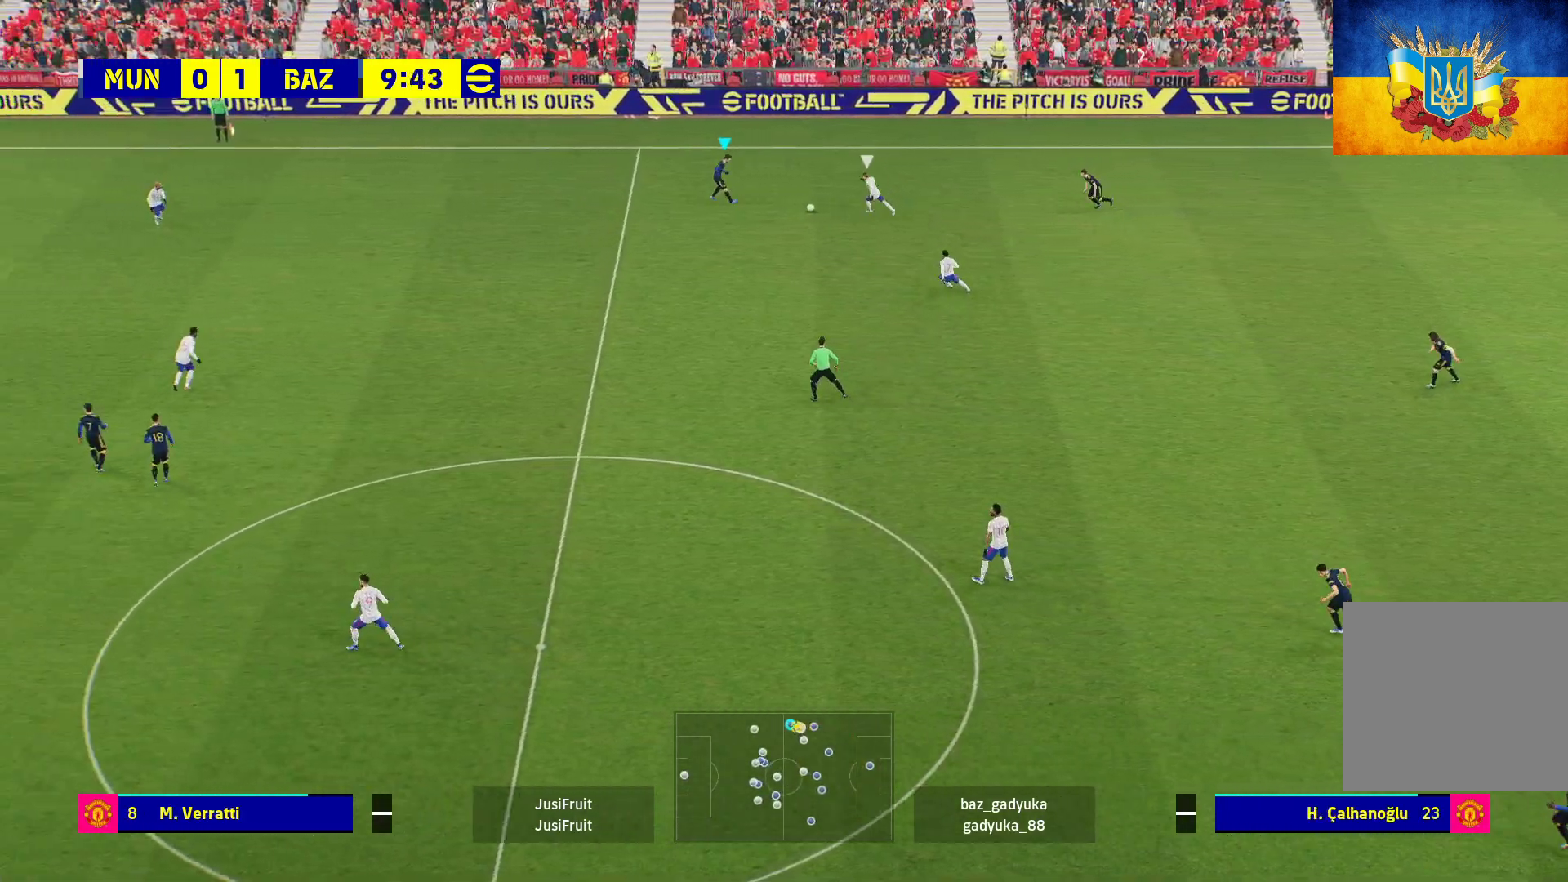
{"buttons": [], "left_stick": "left", "right_stick": "center", "events": []}
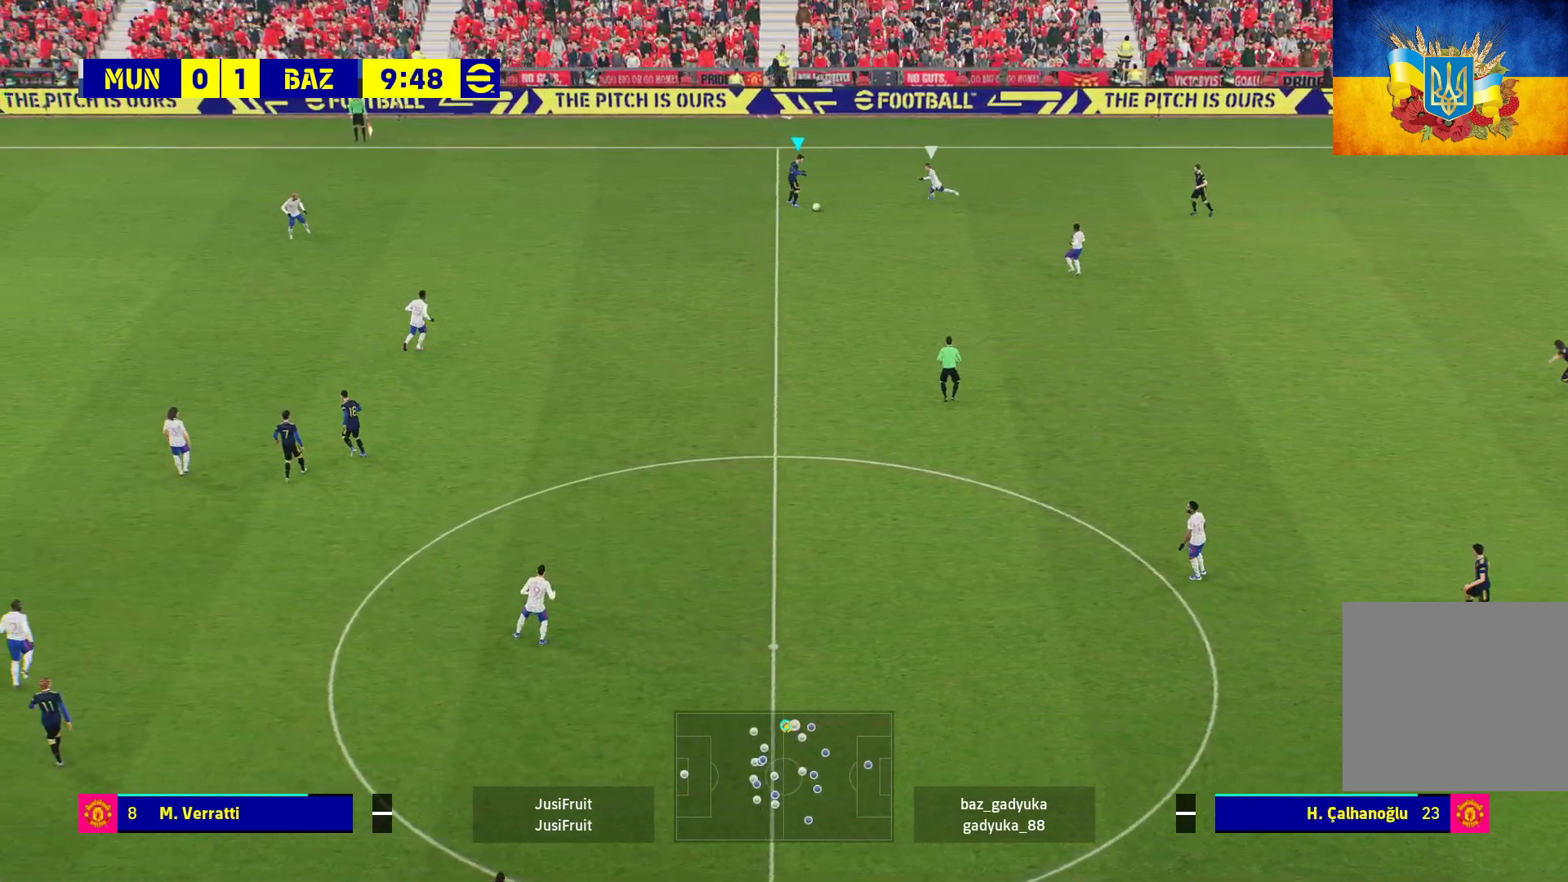
{"buttons": ["A", "L1", "L3"], "left_stick": "down-left", "right_stick": "center", "events": [[350, "left_stick", "down-left"], [433, "A", "down"], [433, "L1", "down"], [450, "L3", "down"]]}
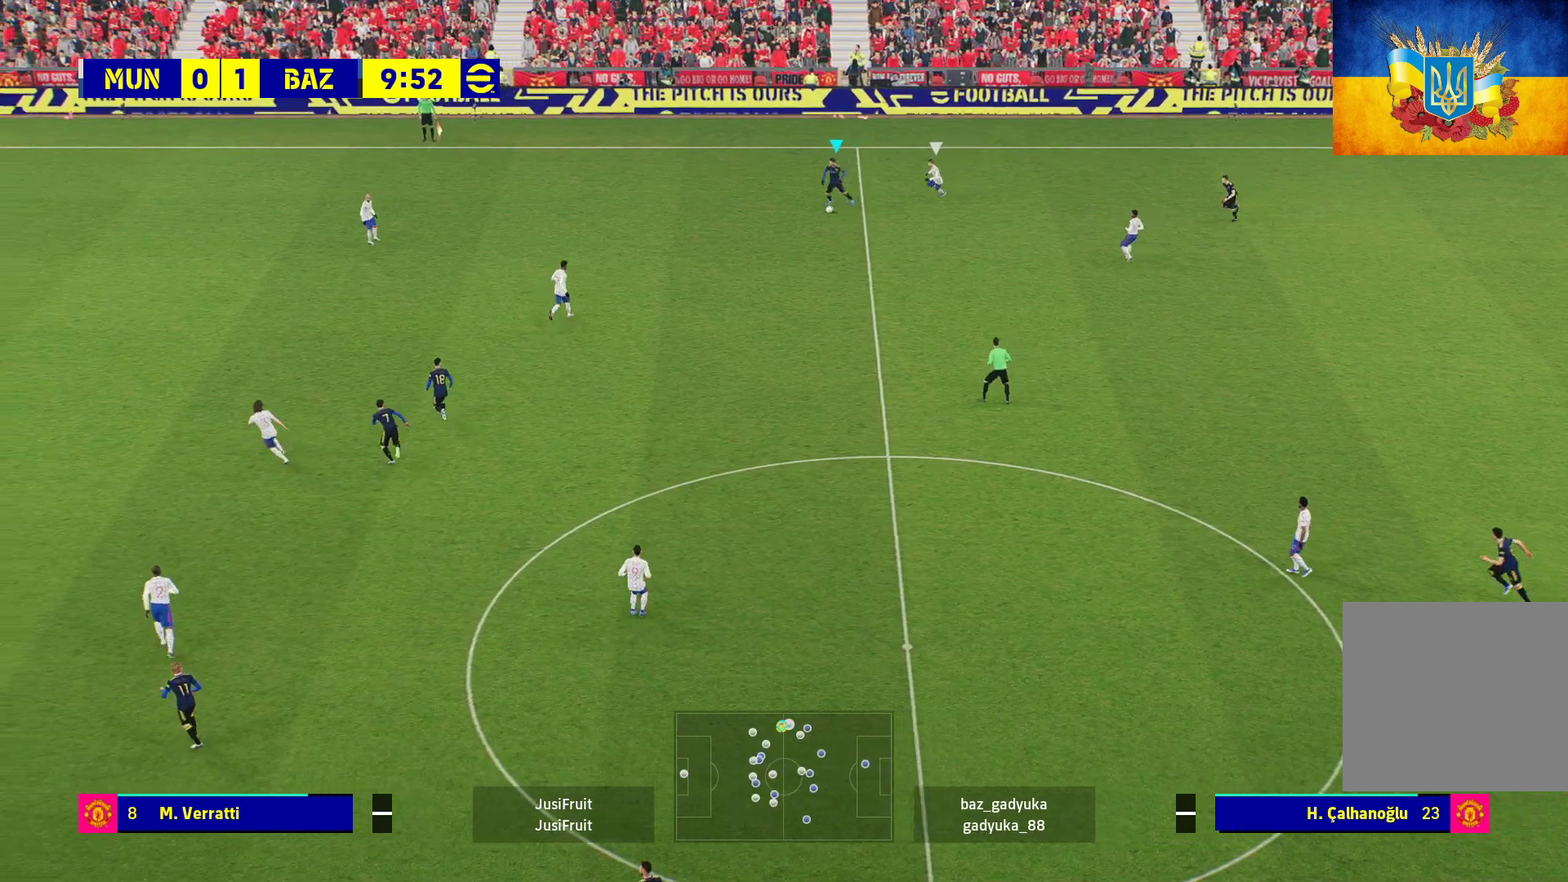
{"buttons": ["L1", "L3"], "left_stick": "down-left", "right_stick": "center", "events": [[133, "A", "up"]]}